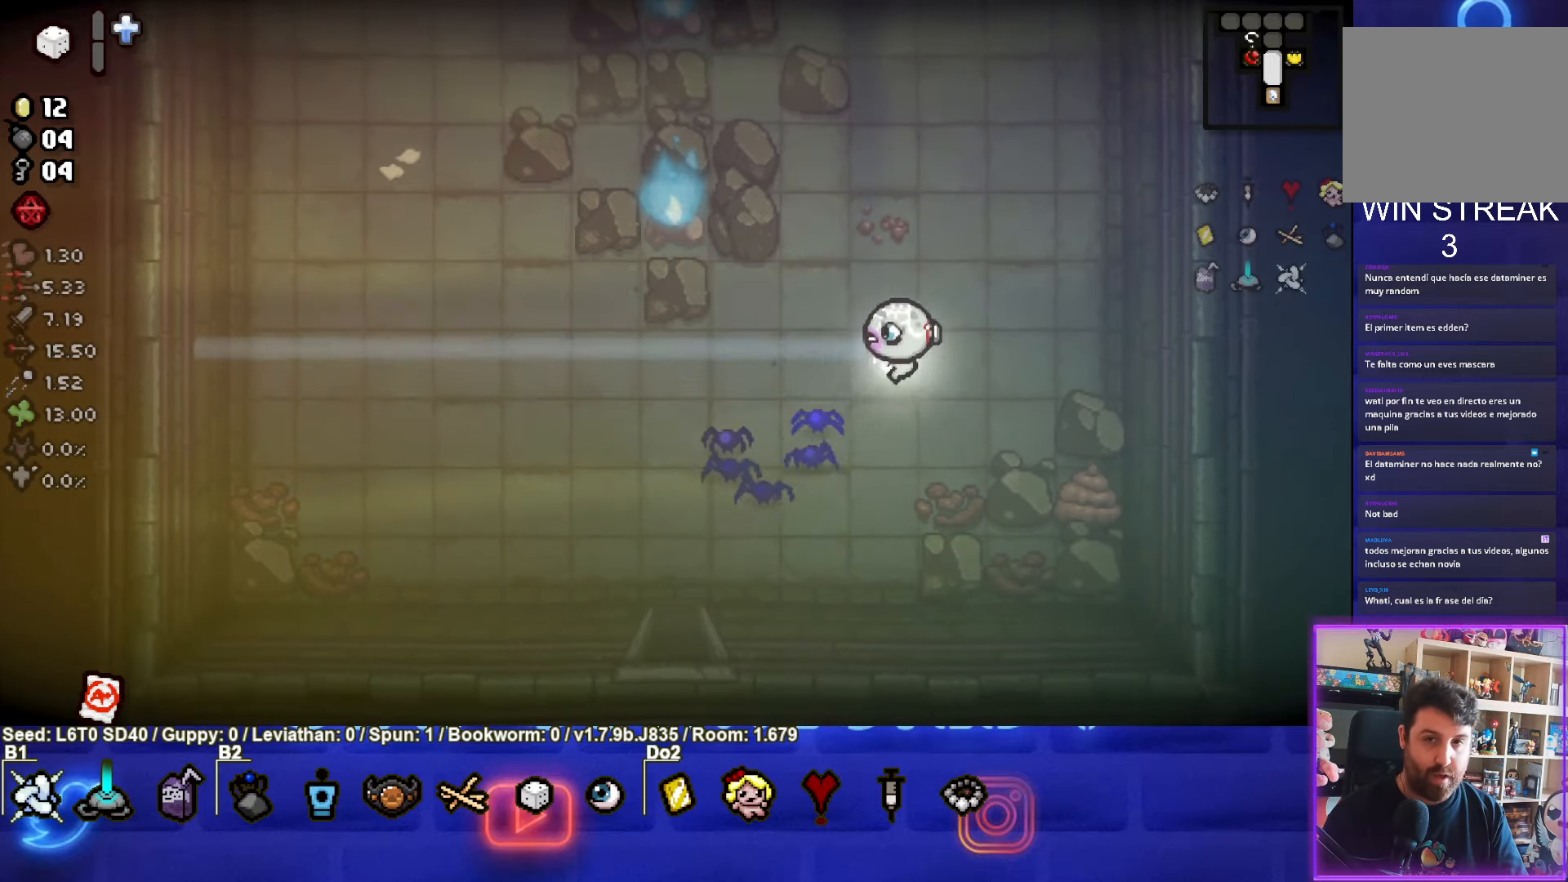
Gameplay with a controller (PlayStation layout); each line is a JSON object with the inputs held at the frame after it. "events" lists button and stick changes between this image and that frame as [ms after this image, input, new state], when the widget could be followed in between. Not read: right_stick.
{"buttons": [], "left_stick": "center", "events": [[167, "left_stick", "center"]]}
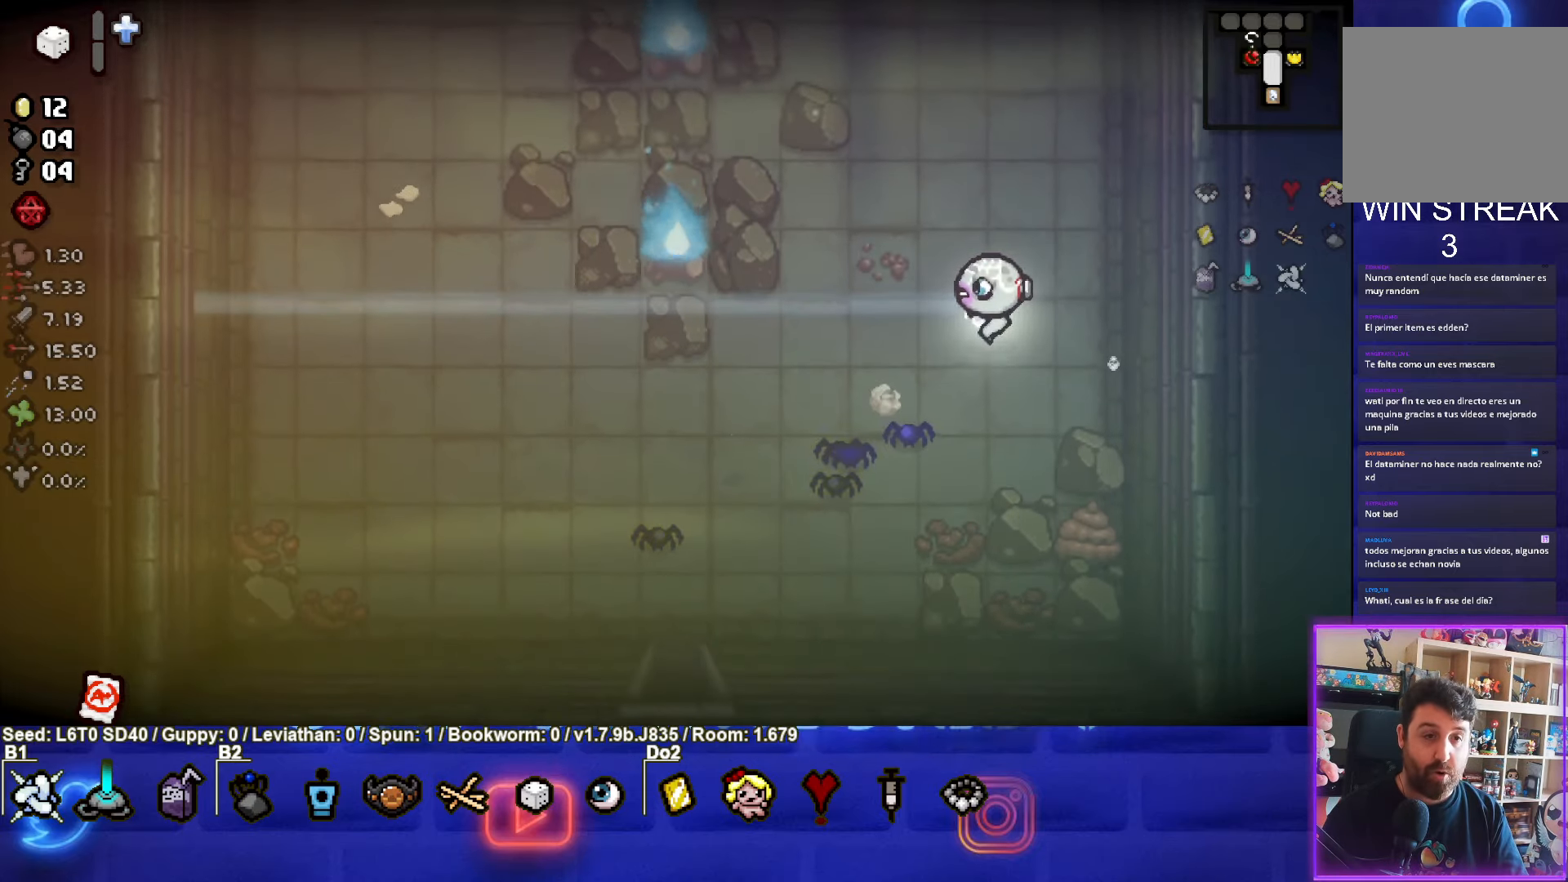
{"buttons": [], "left_stick": "up-left", "events": [[100, "left_stick", "up-left"]]}
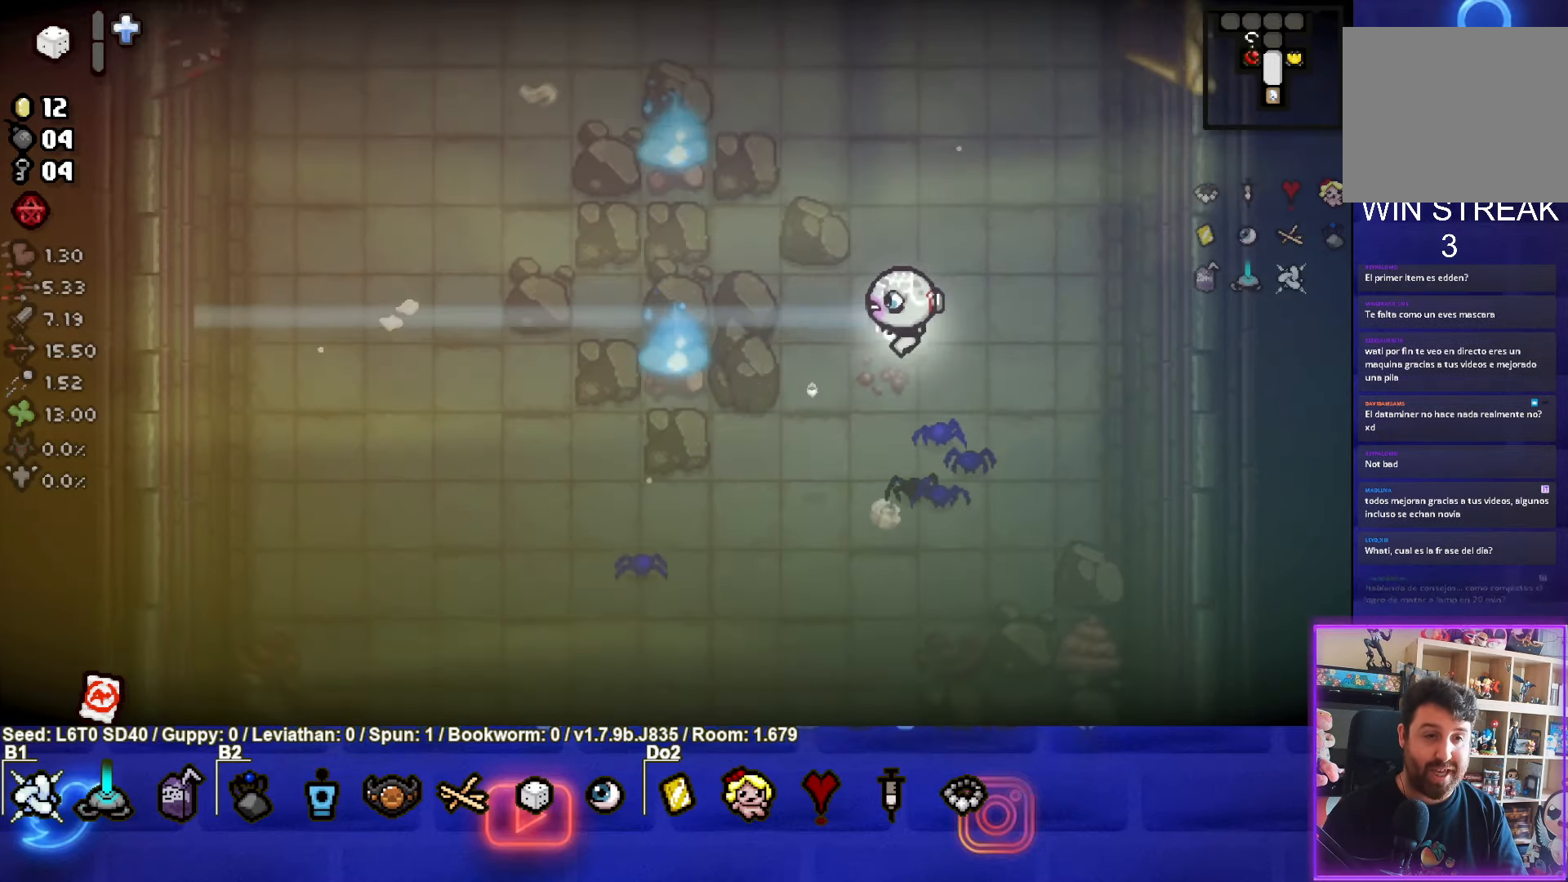
{"buttons": [], "left_stick": "center", "events": [[400, "left_stick", "center"]]}
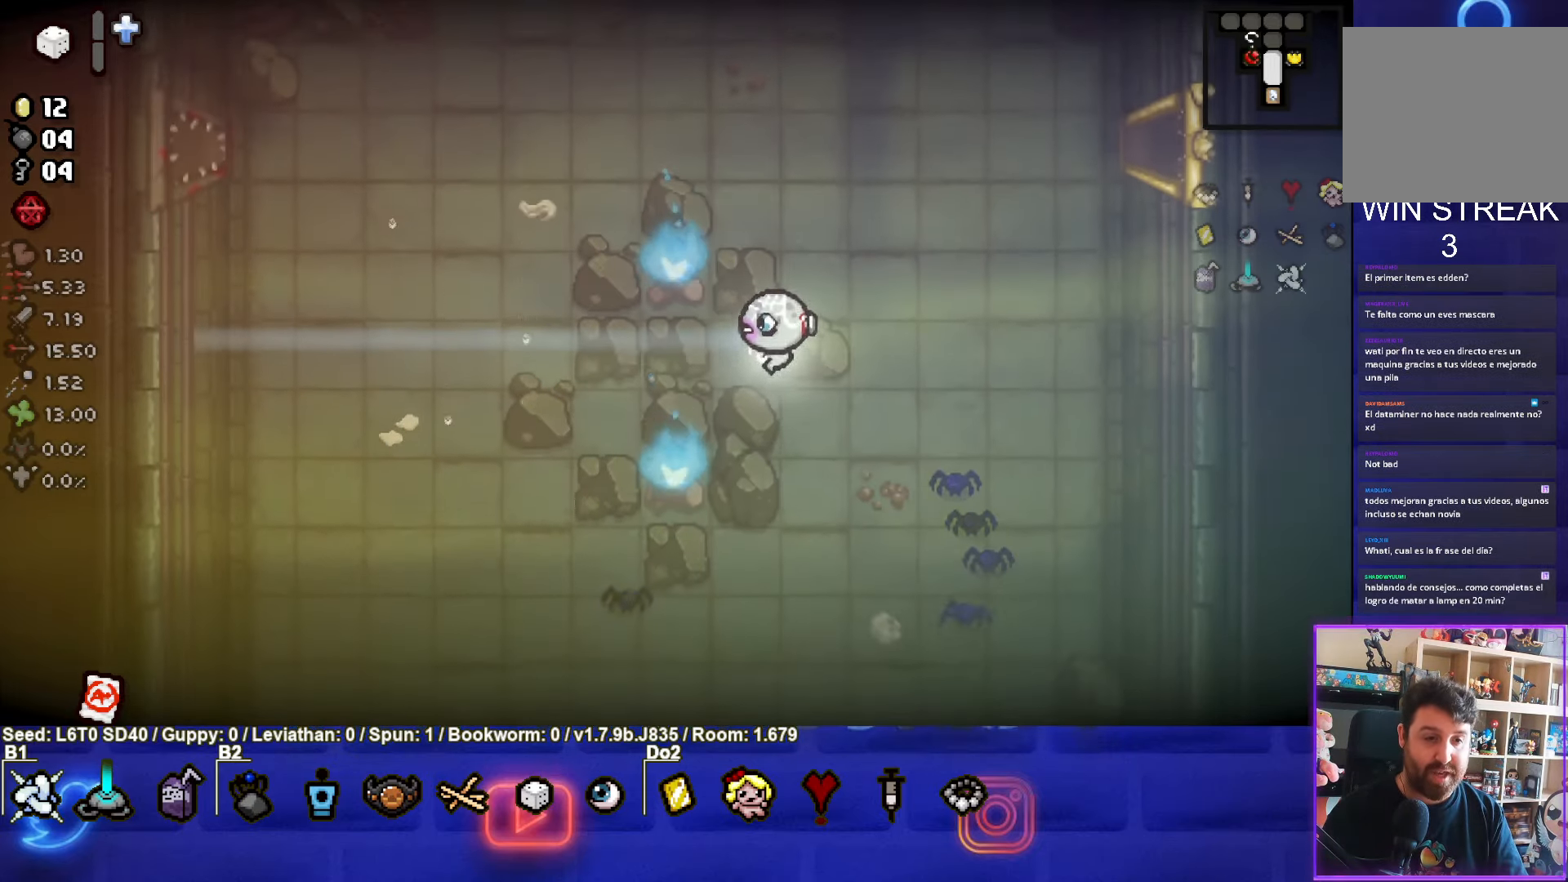
{"buttons": [], "left_stick": "center", "events": [[84, "left_stick", "left"], [200, "left_stick", "center"], [384, "left_stick", "left"], [484, "left_stick", "center"]]}
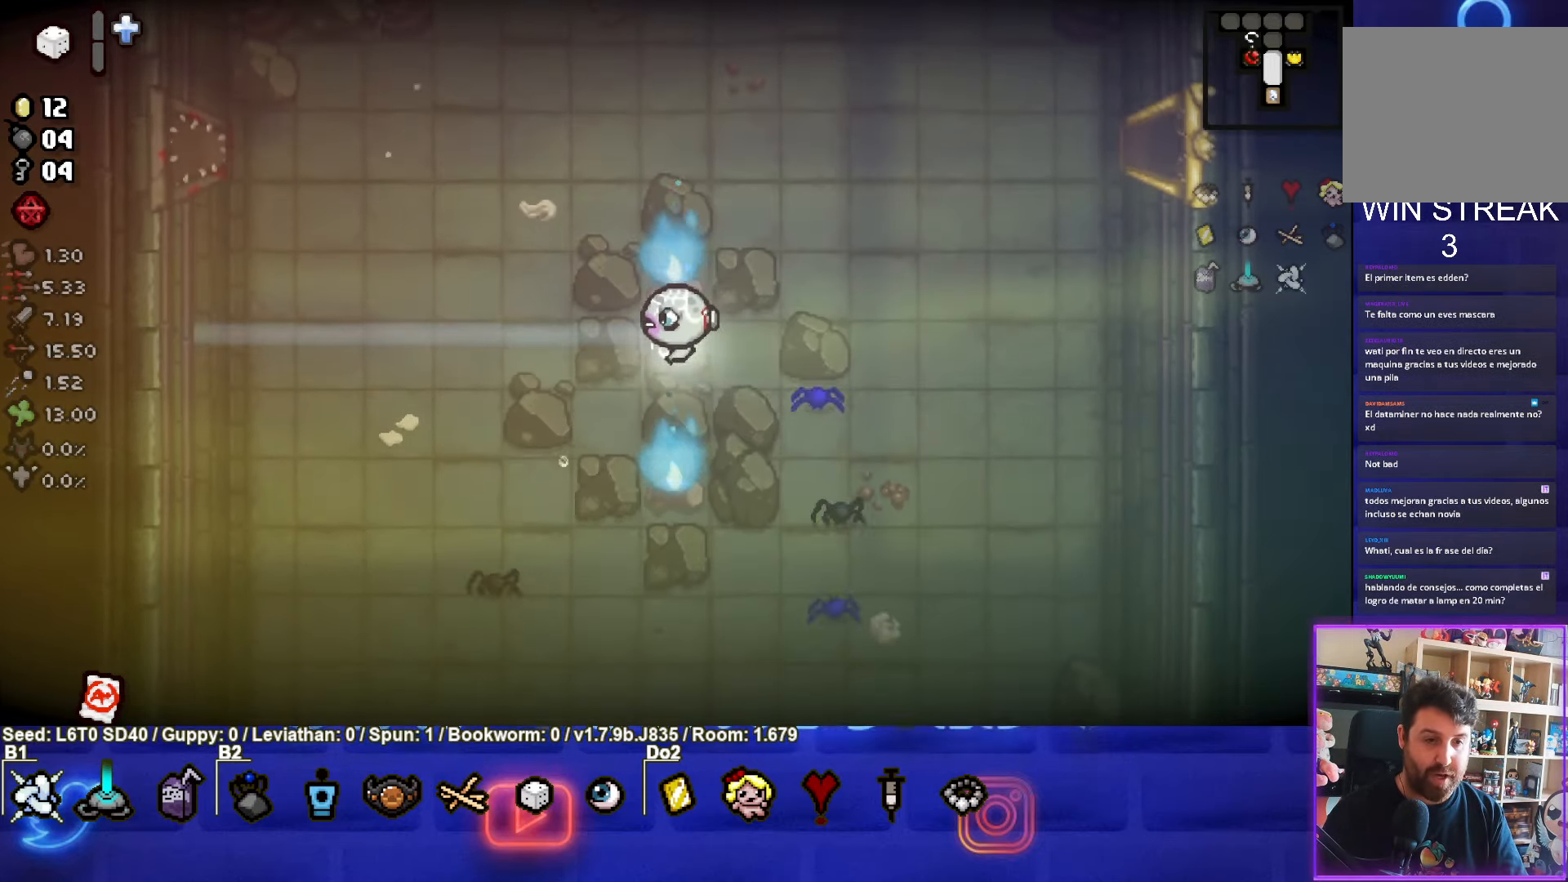
{"buttons": [], "left_stick": "right", "events": [[50, "left_stick", "right"], [100, "L1", "down"], [200, "L1", "up"]]}
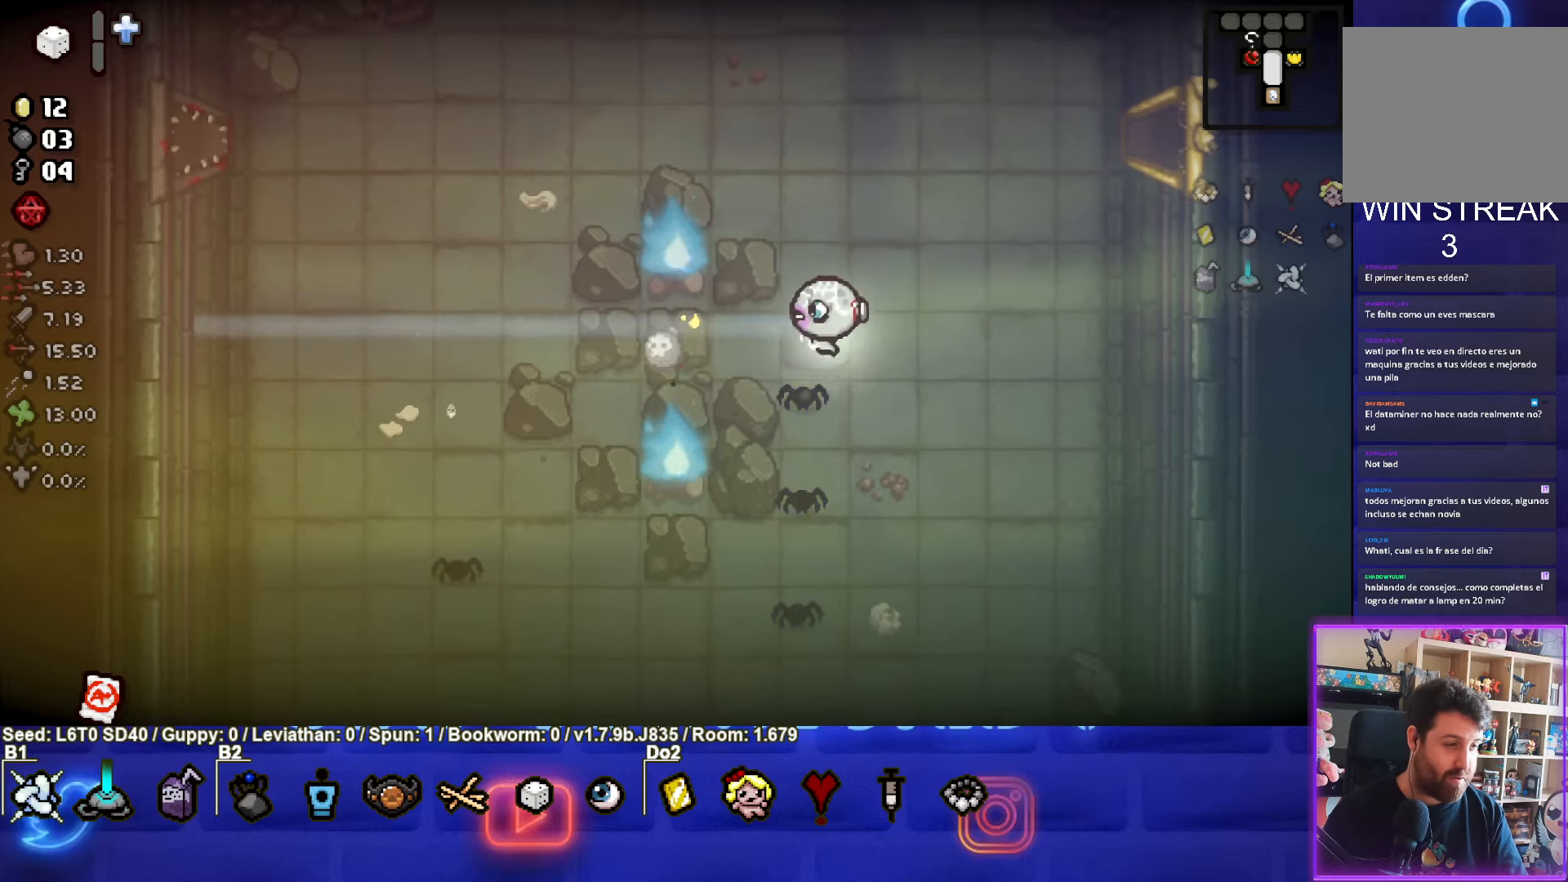
{"buttons": [], "left_stick": "right", "events": []}
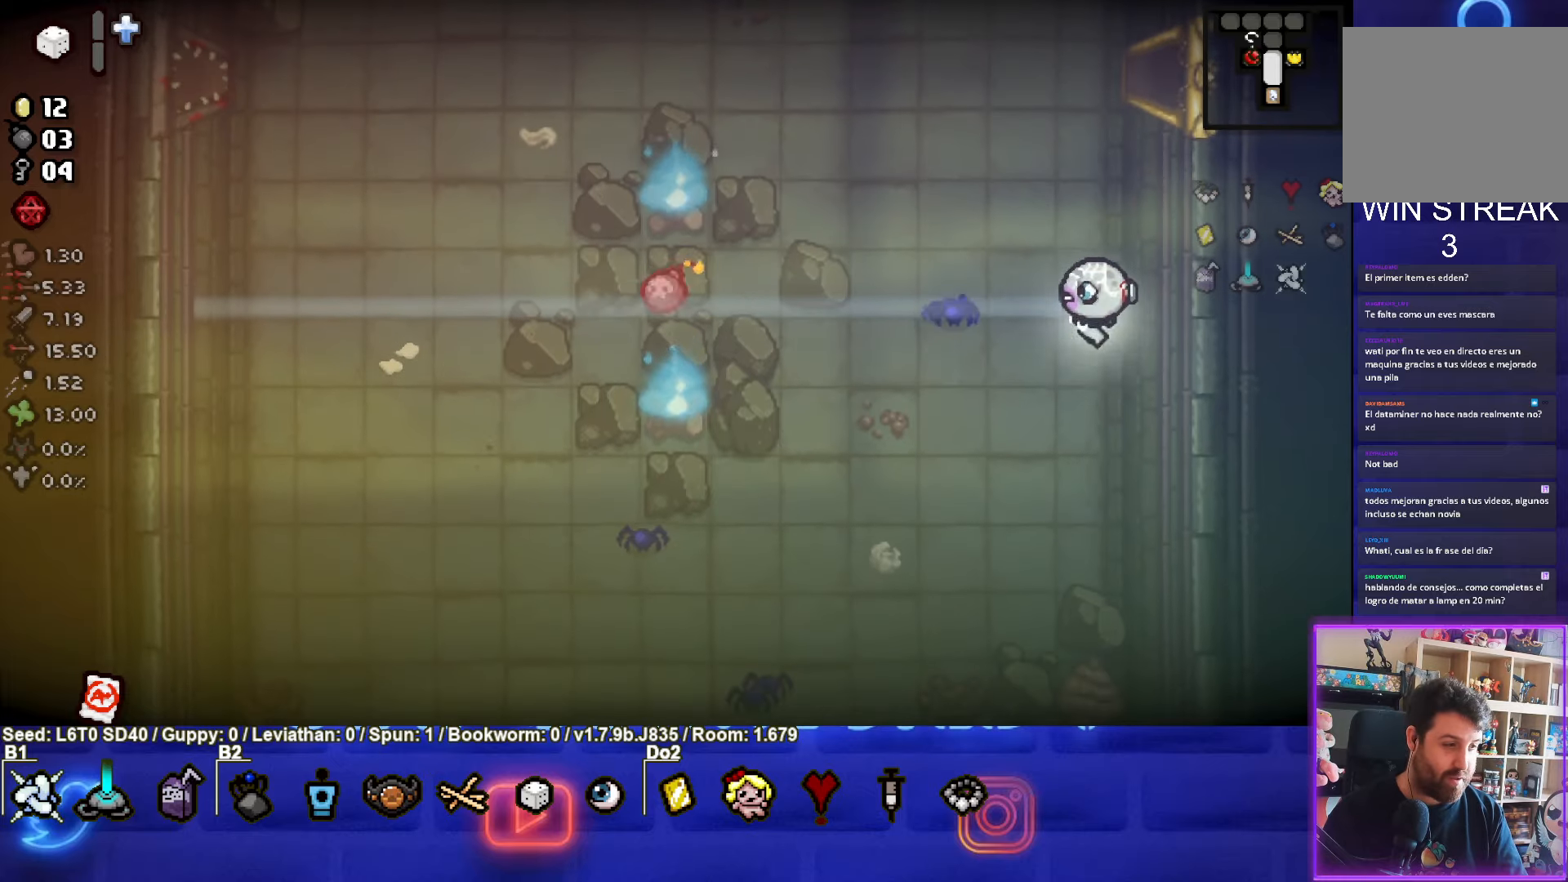
{"buttons": [], "left_stick": "center", "events": [[100, "left_stick", "center"]]}
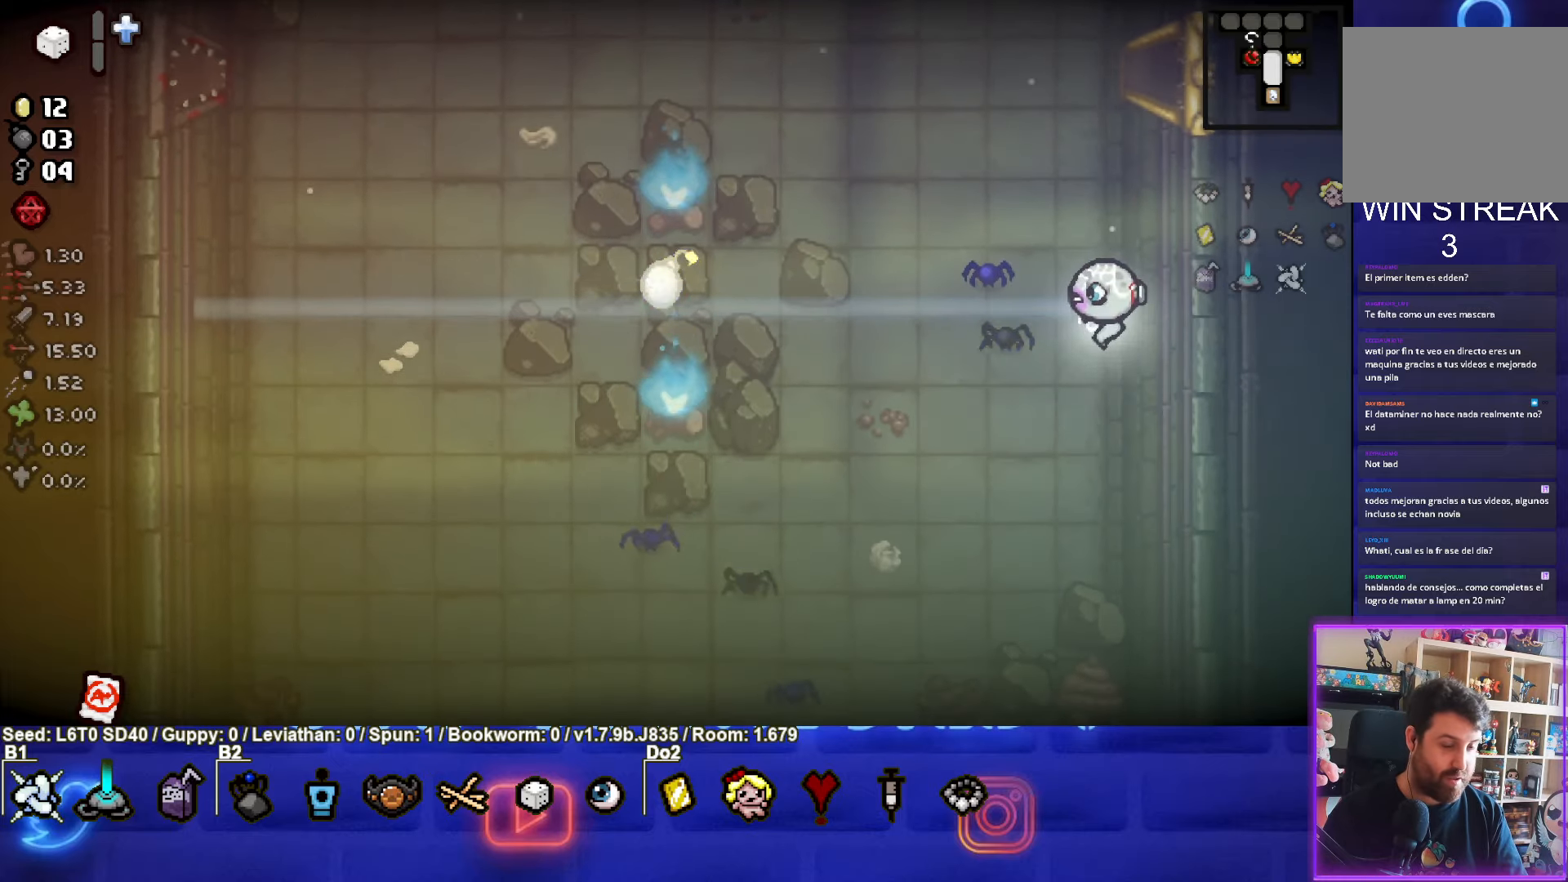
{"buttons": [], "left_stick": "center", "events": []}
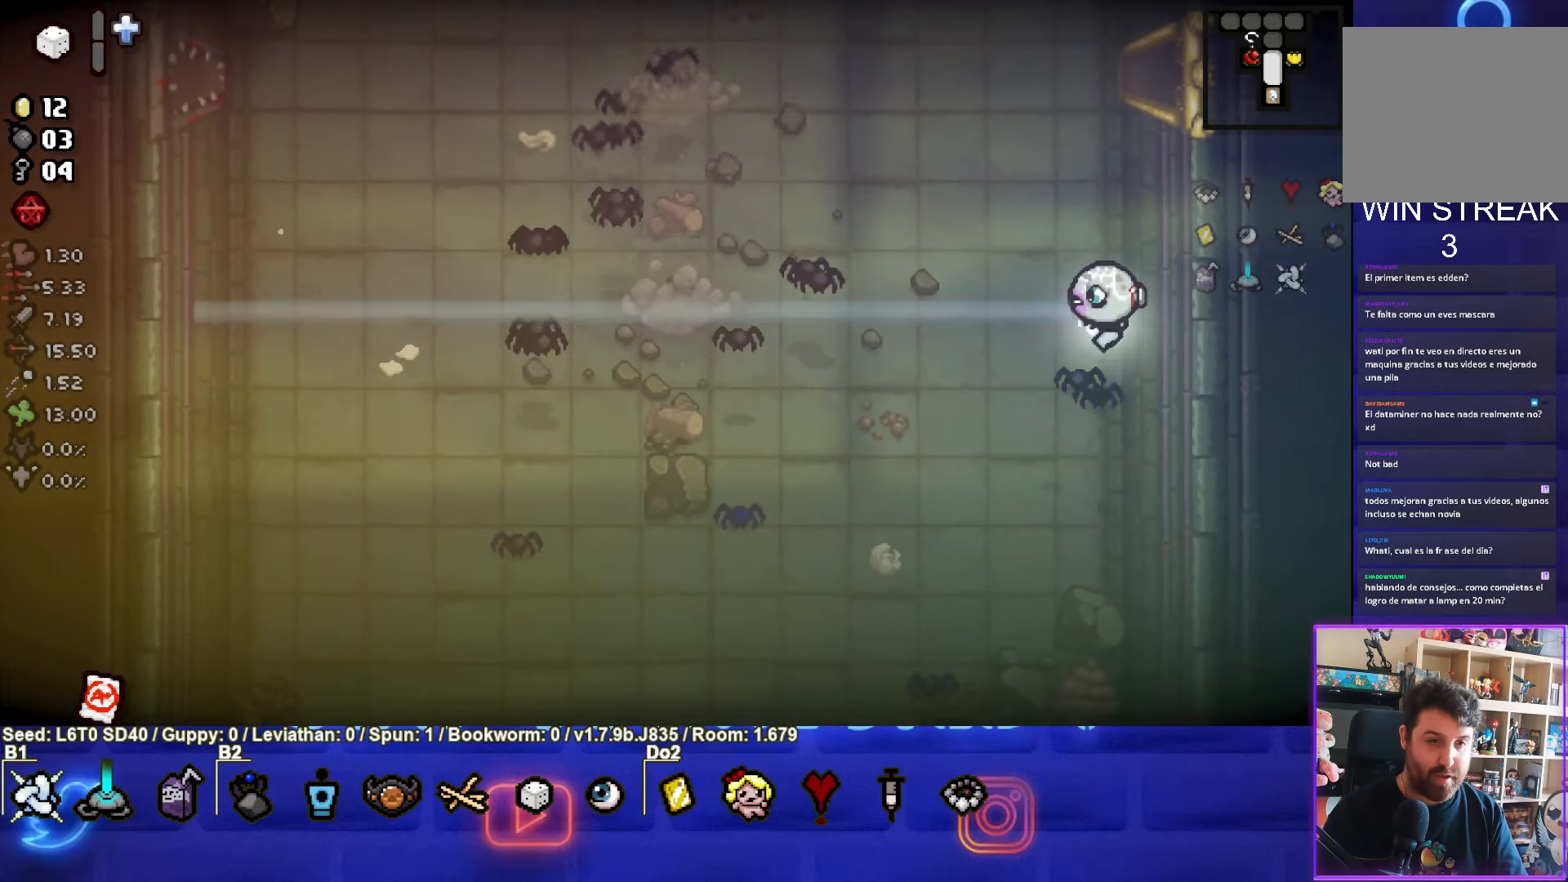
{"buttons": [], "left_stick": "up-left", "events": [[200, "left_stick", "up-left"]]}
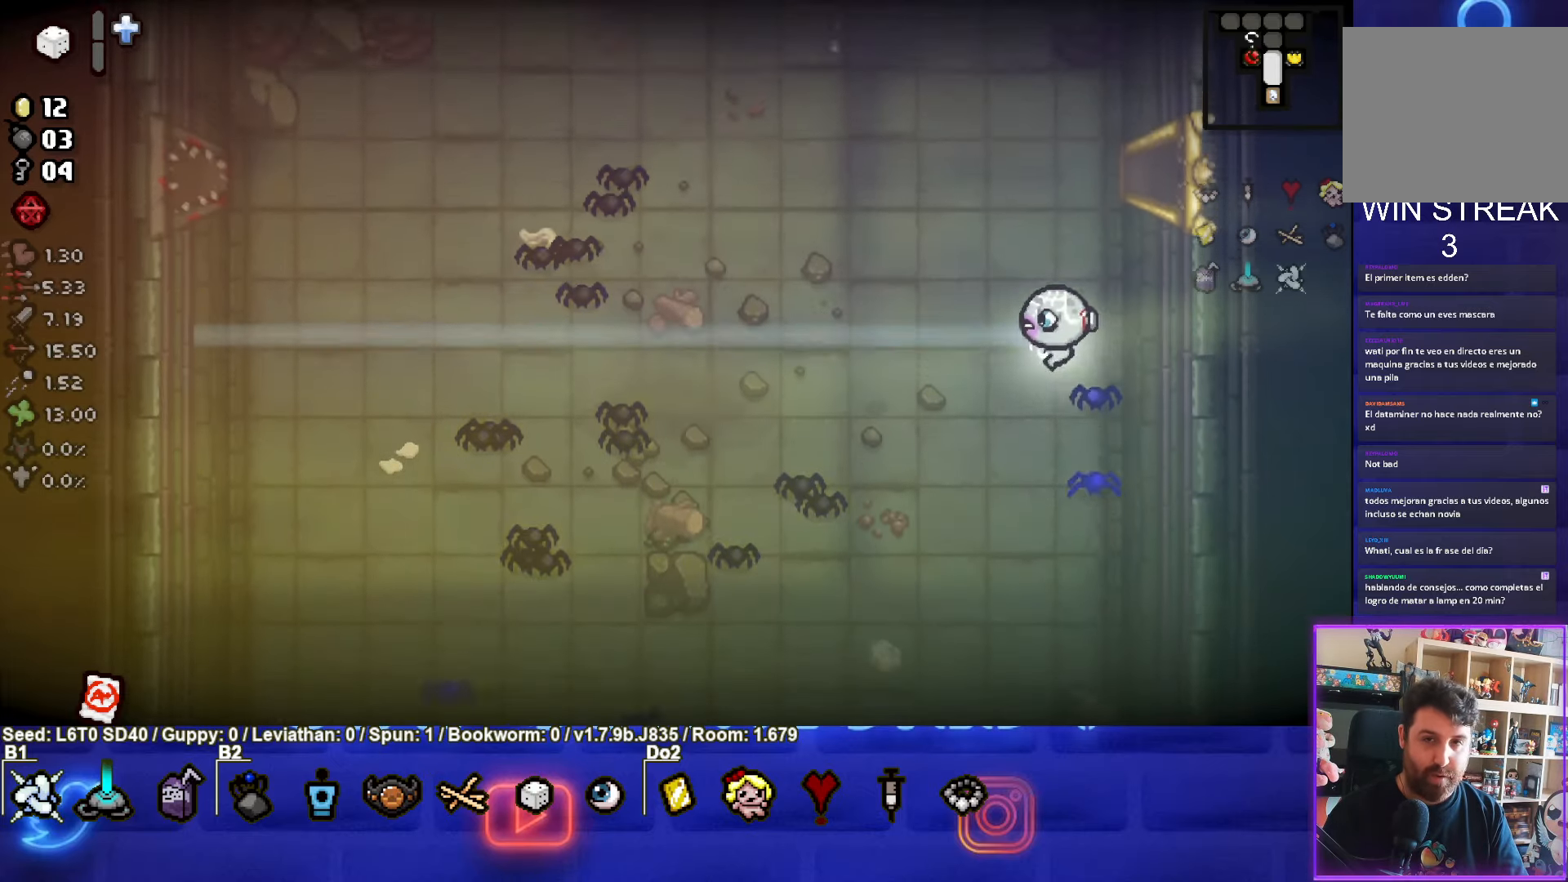
{"buttons": [], "left_stick": "up-left", "events": []}
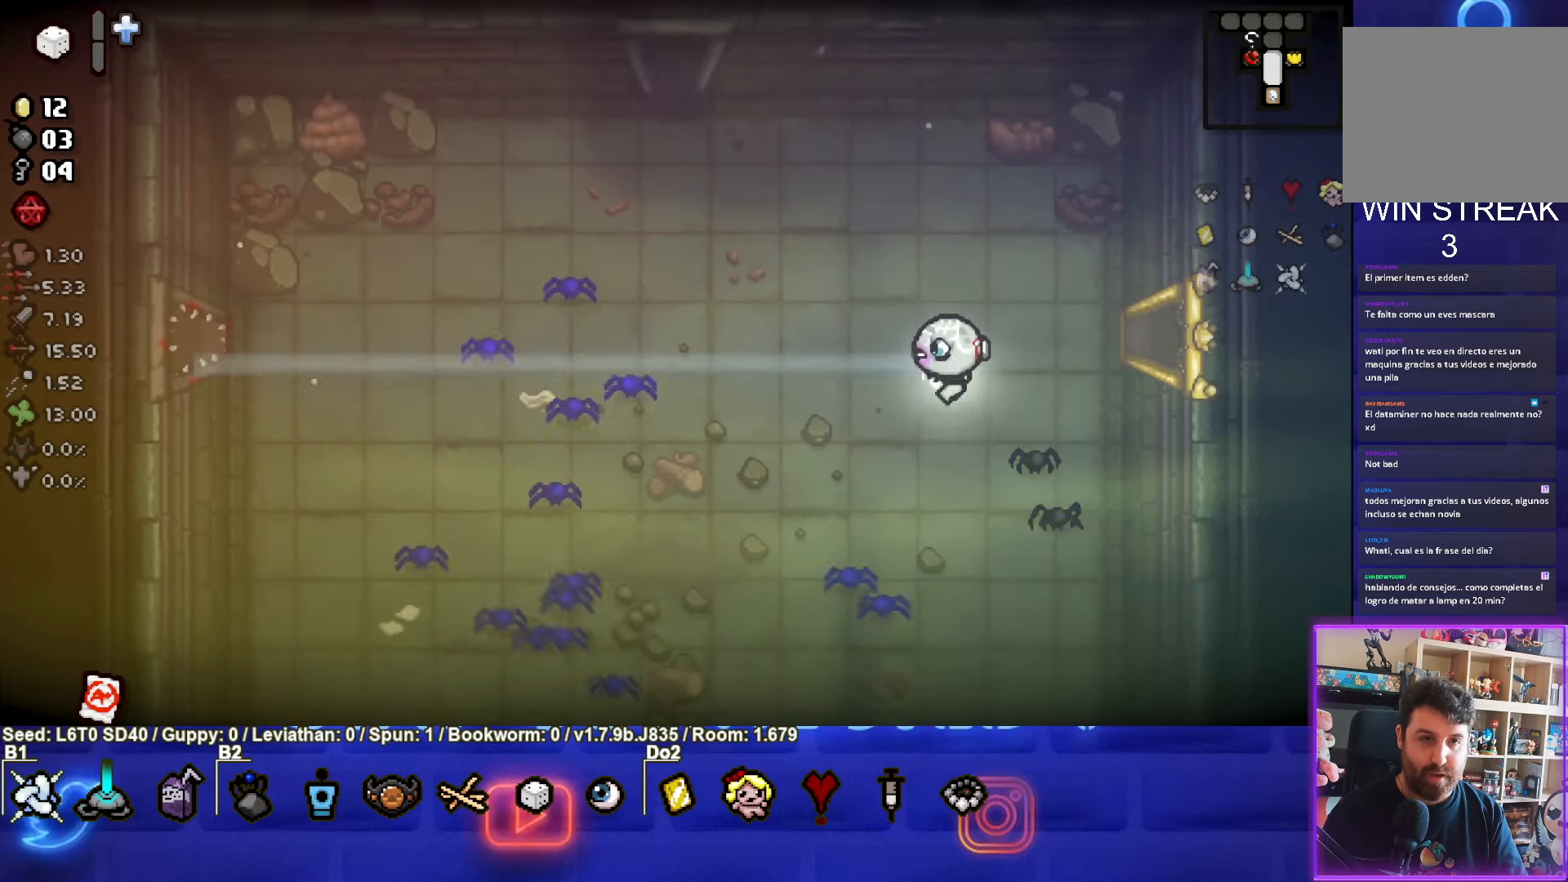
{"buttons": [], "left_stick": "up-left", "events": []}
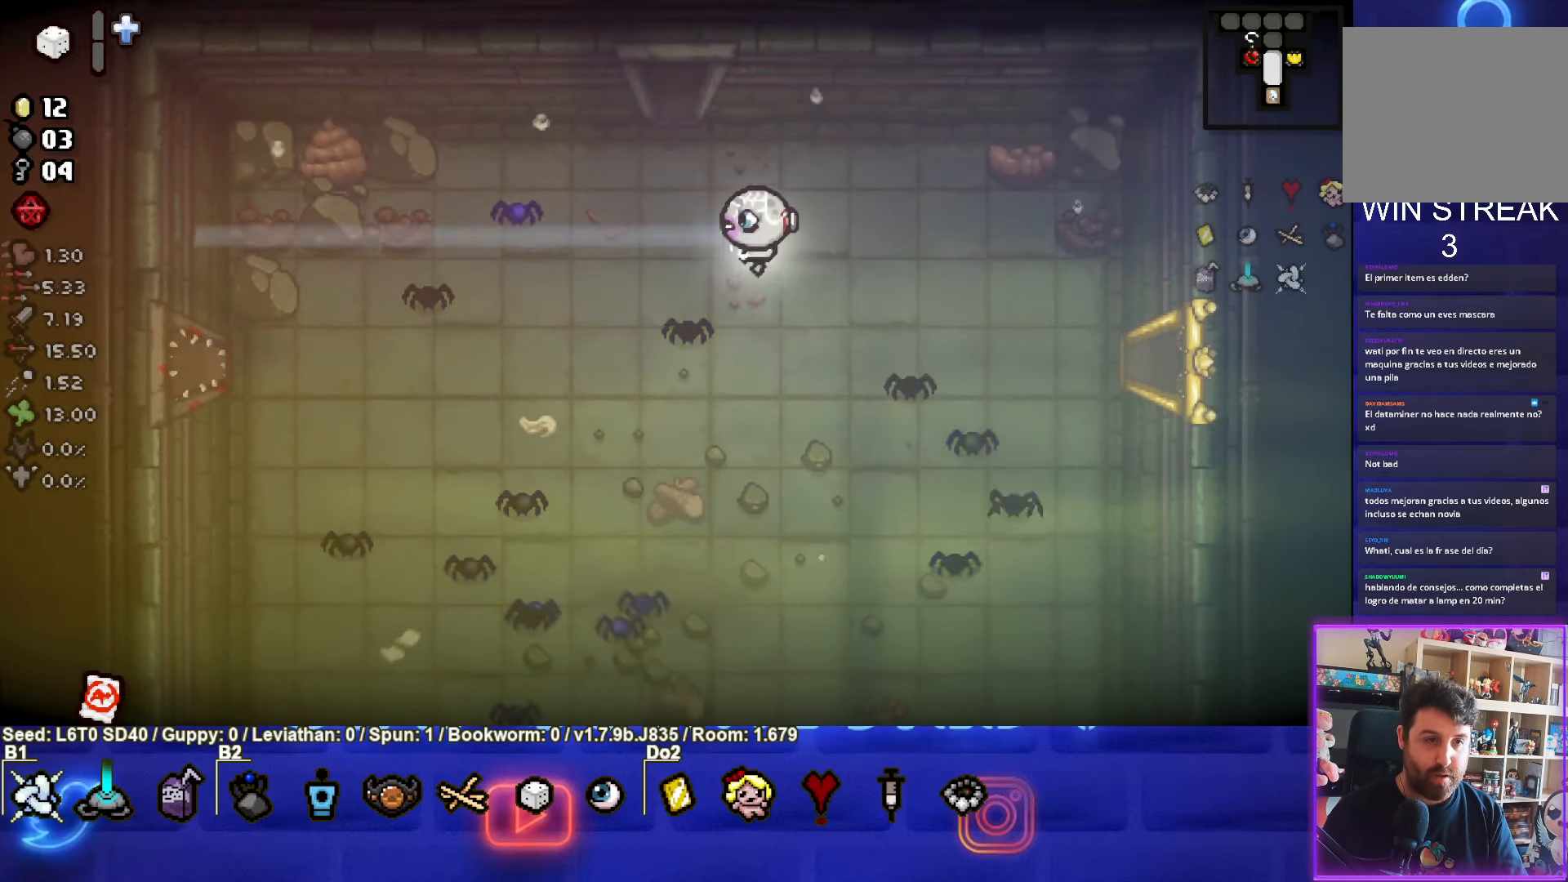
{"buttons": [], "left_stick": "center", "events": [[483, "left_stick", "center"]]}
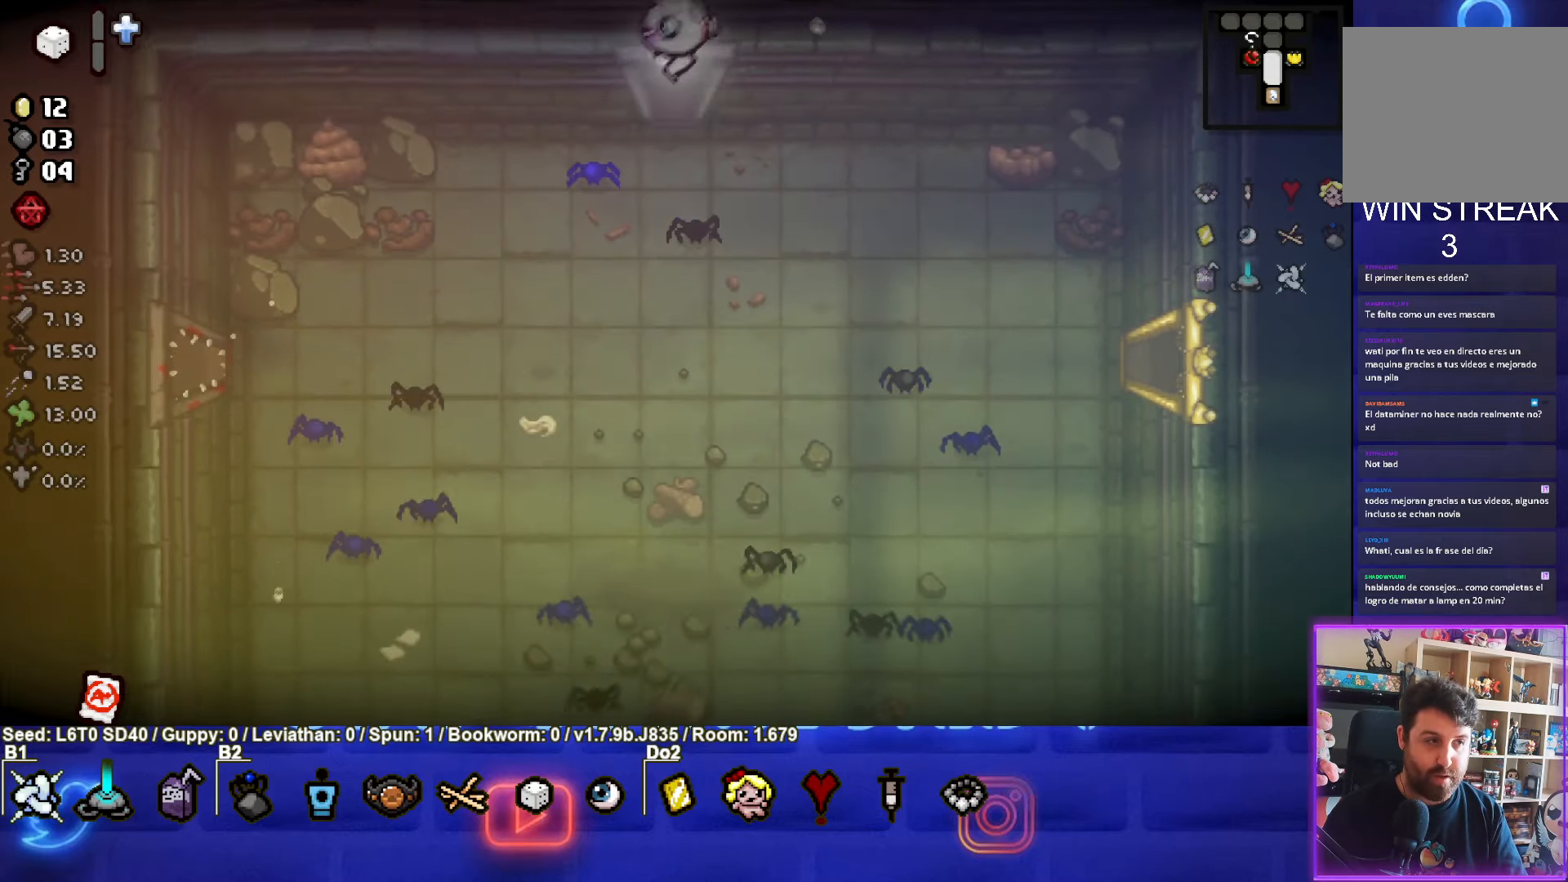
{"buttons": [], "left_stick": "center", "events": []}
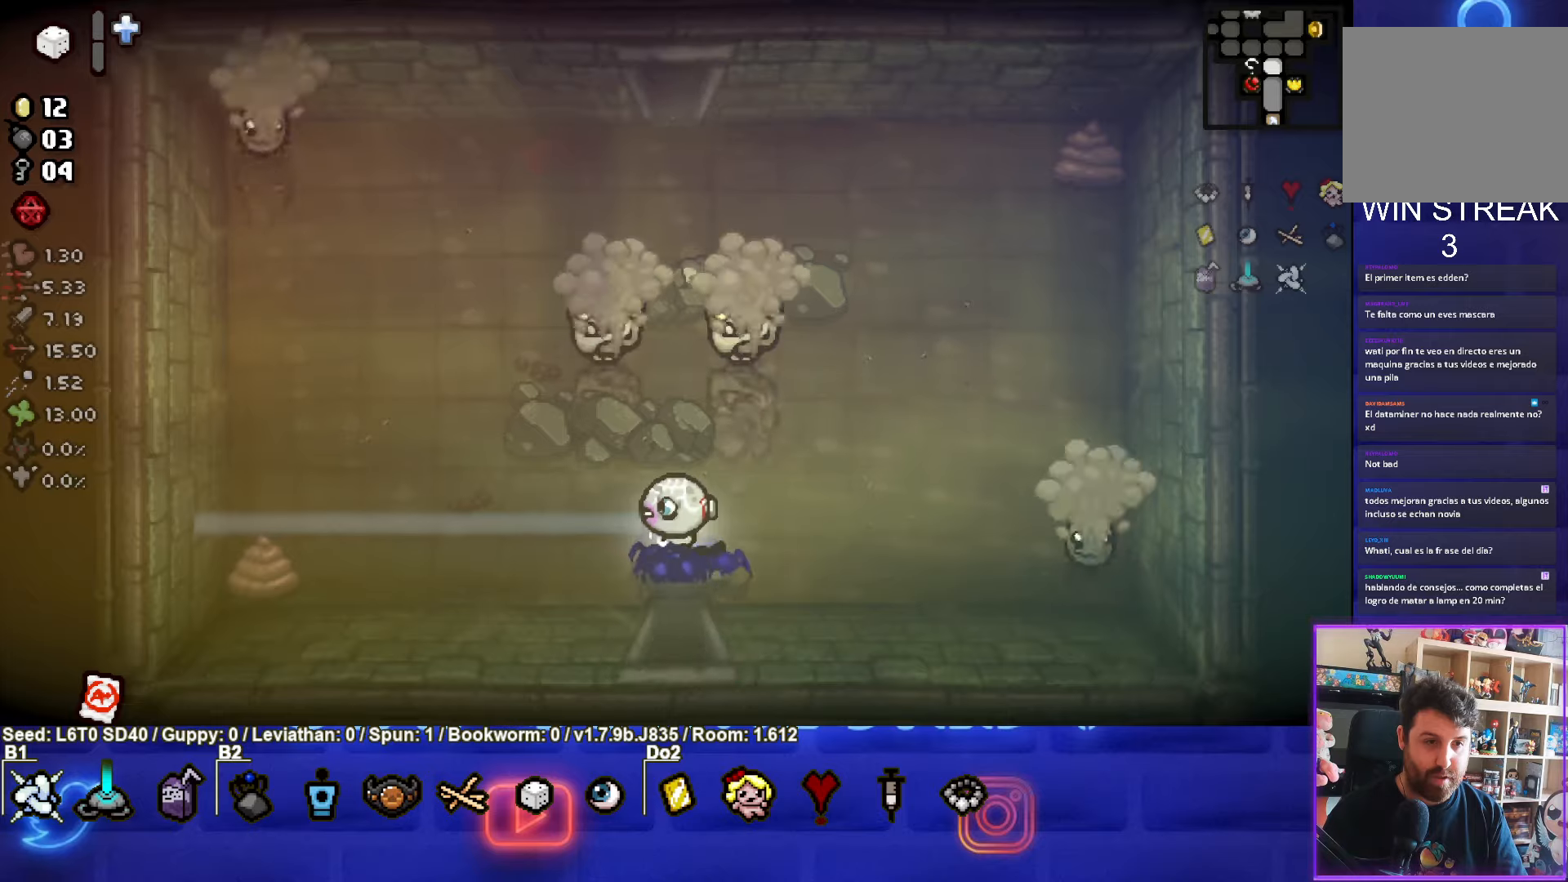
{"buttons": ["TRIANGLE"], "left_stick": "center", "events": [[133, "left_stick", "left"], [233, "TRIANGLE", "down"], [300, "left_stick", "center"]]}
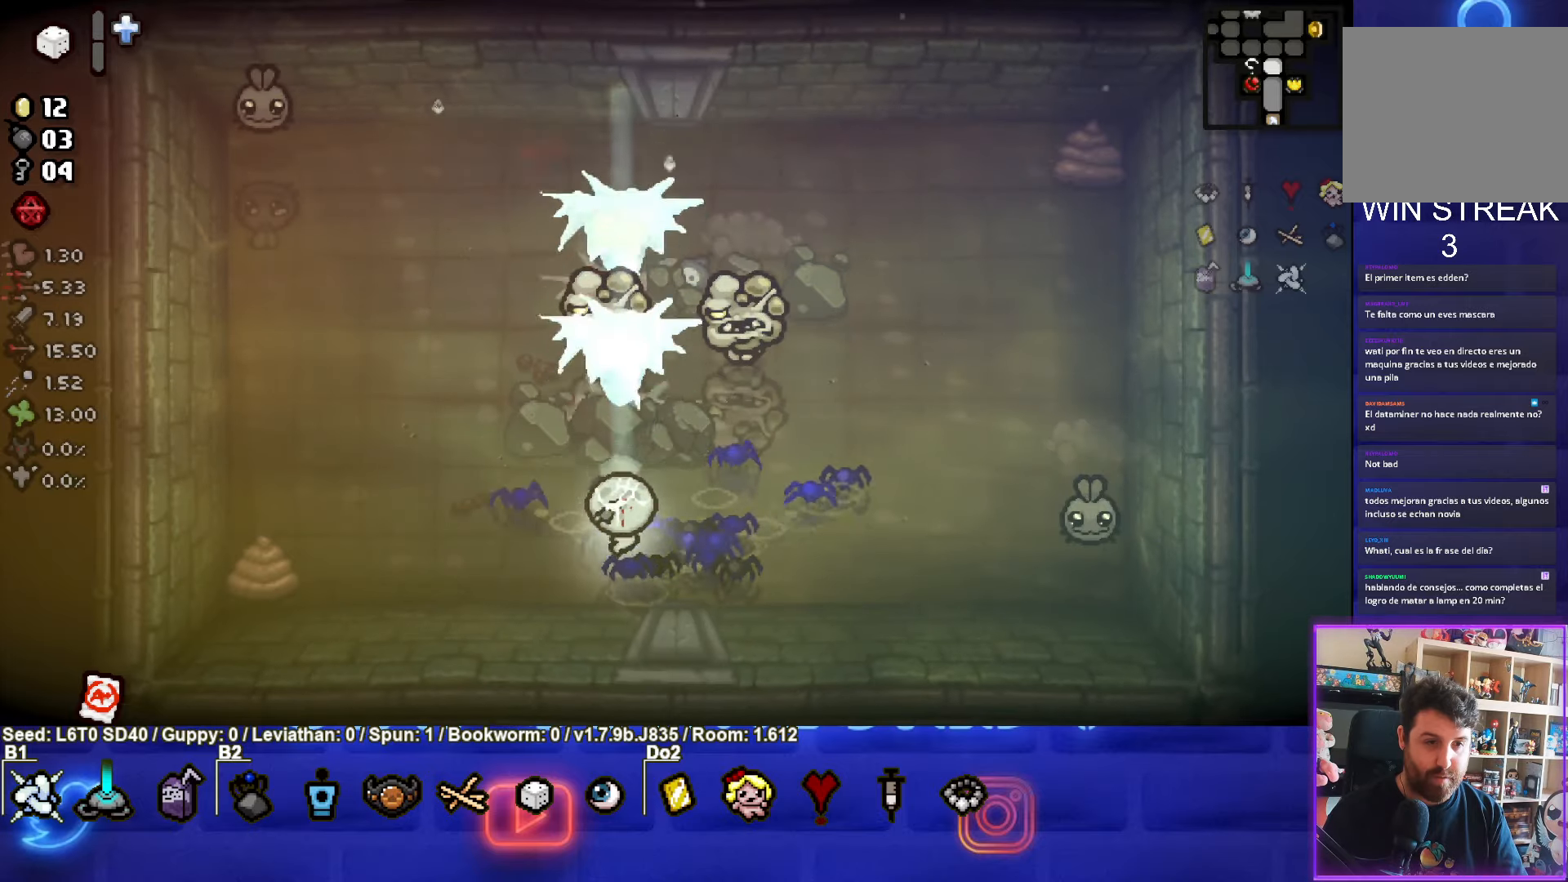
{"buttons": ["TRIANGLE"], "left_stick": "left", "events": [[233, "left_stick", "down-right"], [400, "left_stick", "center"], [450, "left_stick", "left"]]}
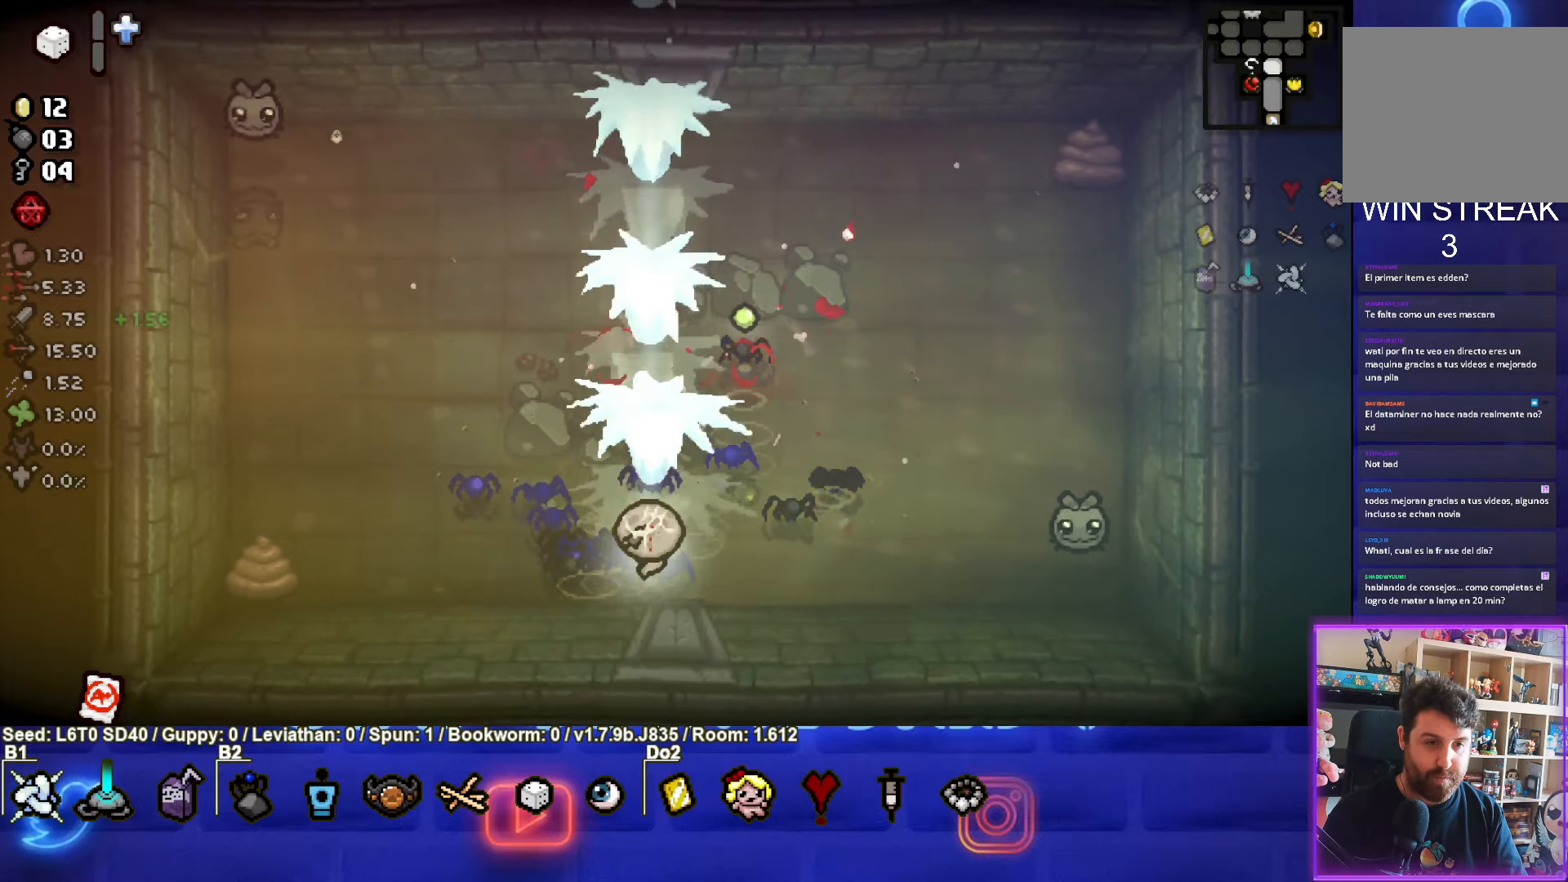
{"buttons": ["CIRCLE"], "left_stick": "left", "events": [[17, "CIRCLE", "down"], [117, "left_stick", "center"], [200, "TRIANGLE", "up"], [217, "left_stick", "left"], [333, "left_stick", "center"], [467, "left_stick", "left"]]}
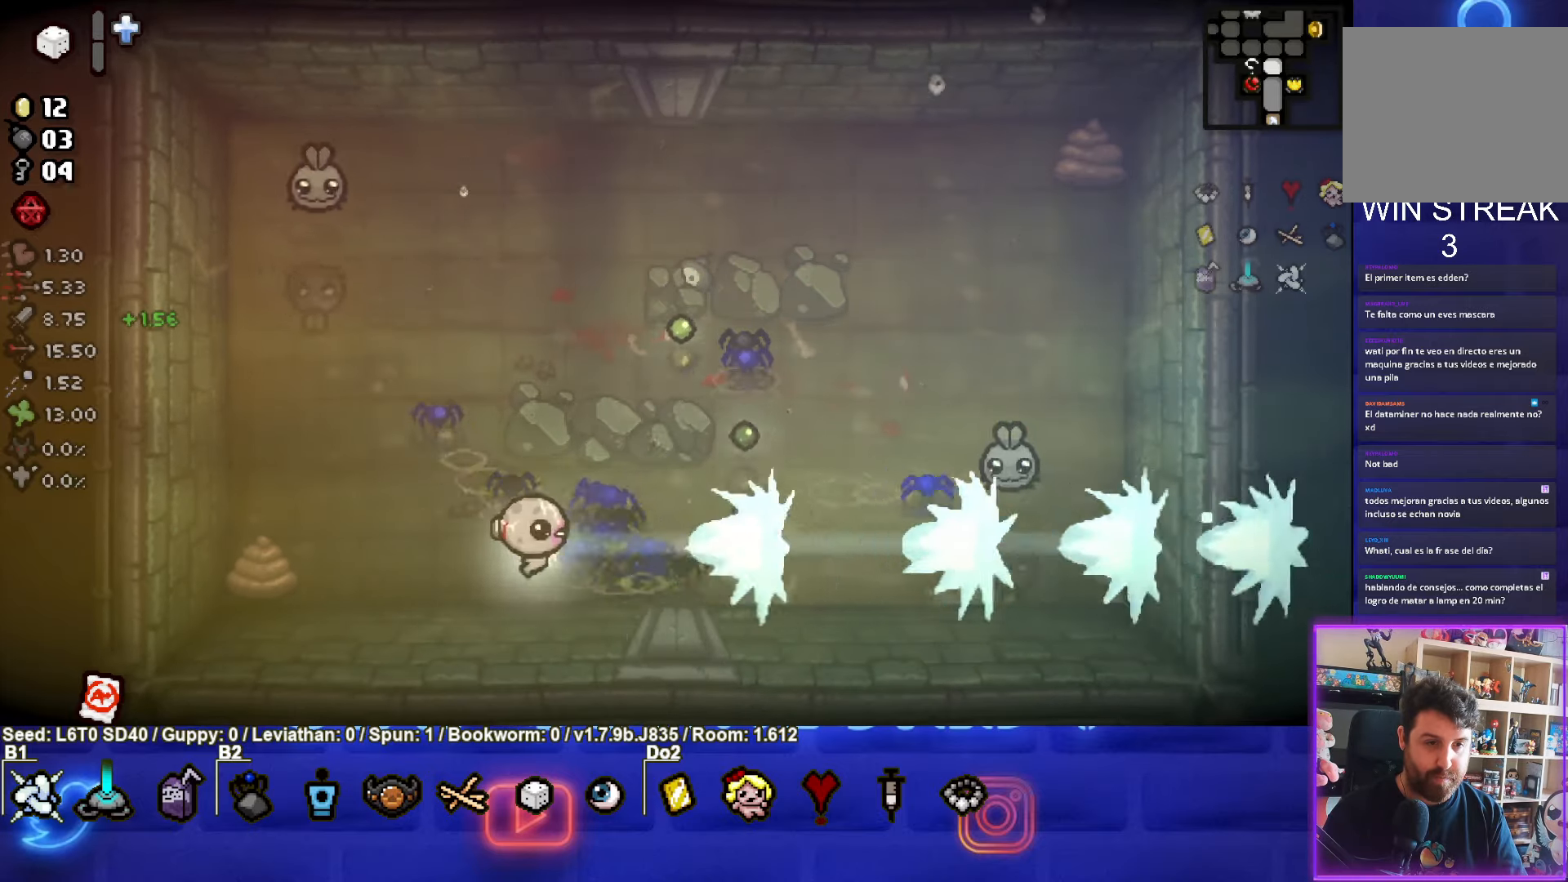
{"buttons": ["TRIANGLE"], "left_stick": "left", "events": [[217, "CIRCLE", "up"], [300, "TRIANGLE", "down"], [300, "left_stick", "center"], [450, "left_stick", "left"]]}
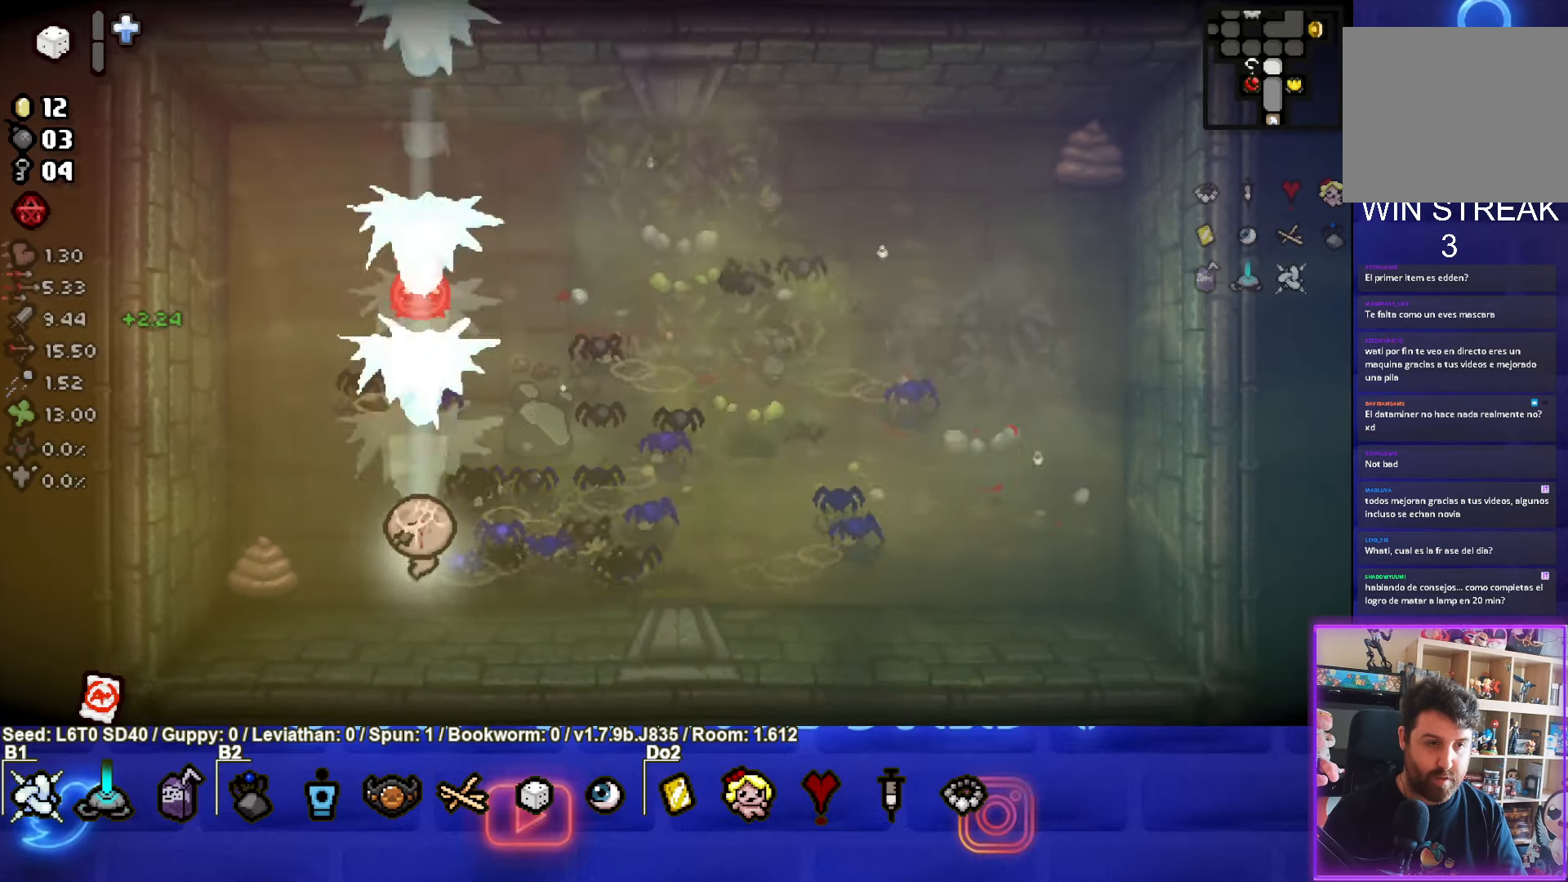
{"buttons": [], "left_stick": "up-left", "events": [[267, "TRIANGLE", "up"], [450, "left_stick", "up-left"]]}
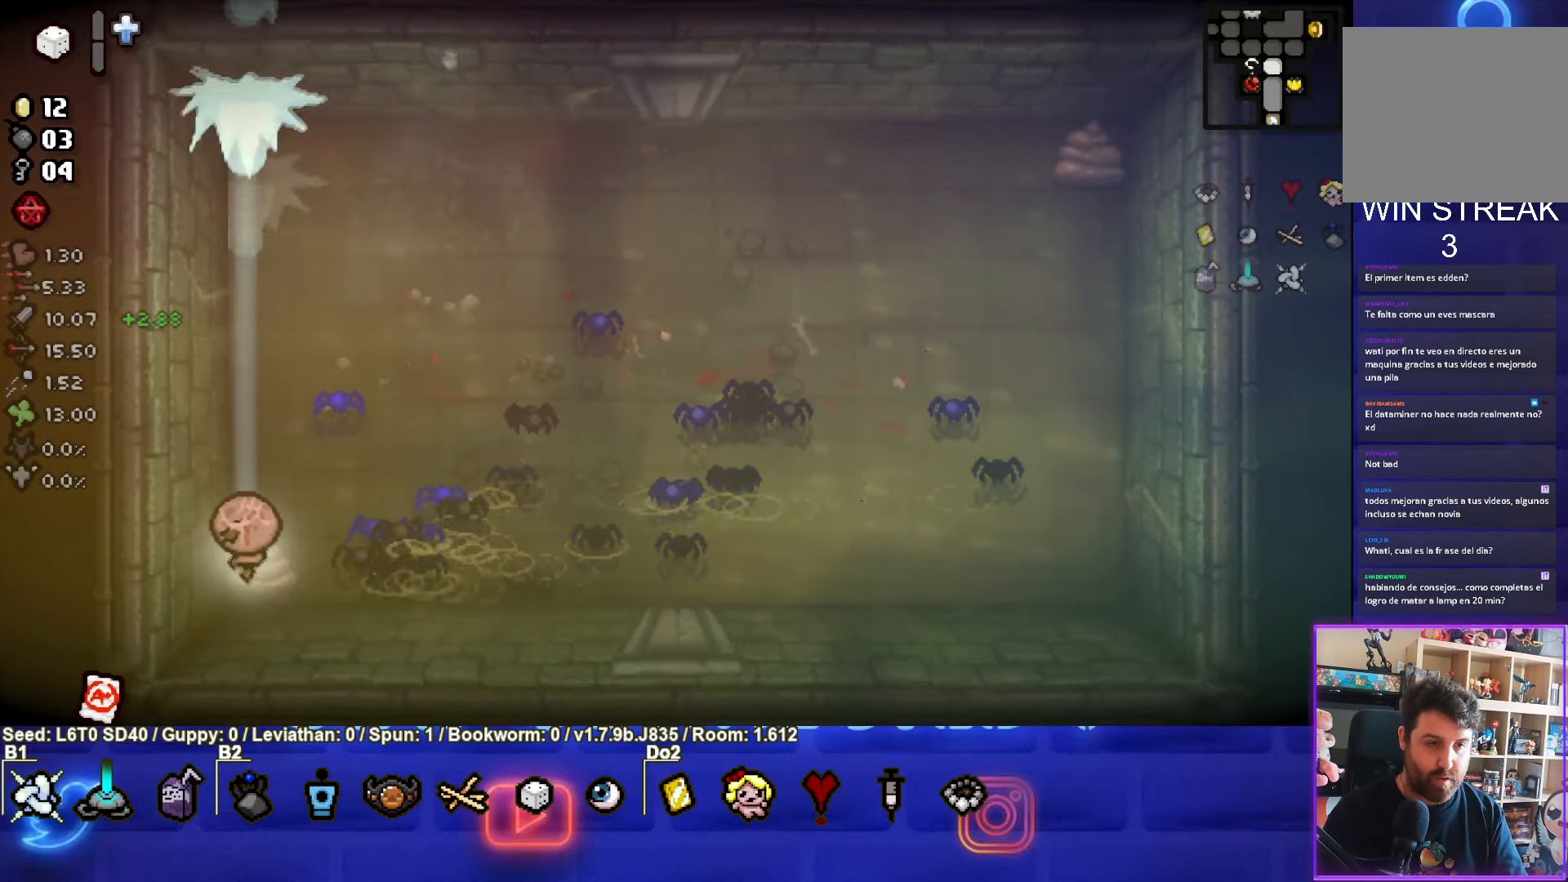
{"buttons": [], "left_stick": "up-right", "events": [[217, "left_stick", "up-right"]]}
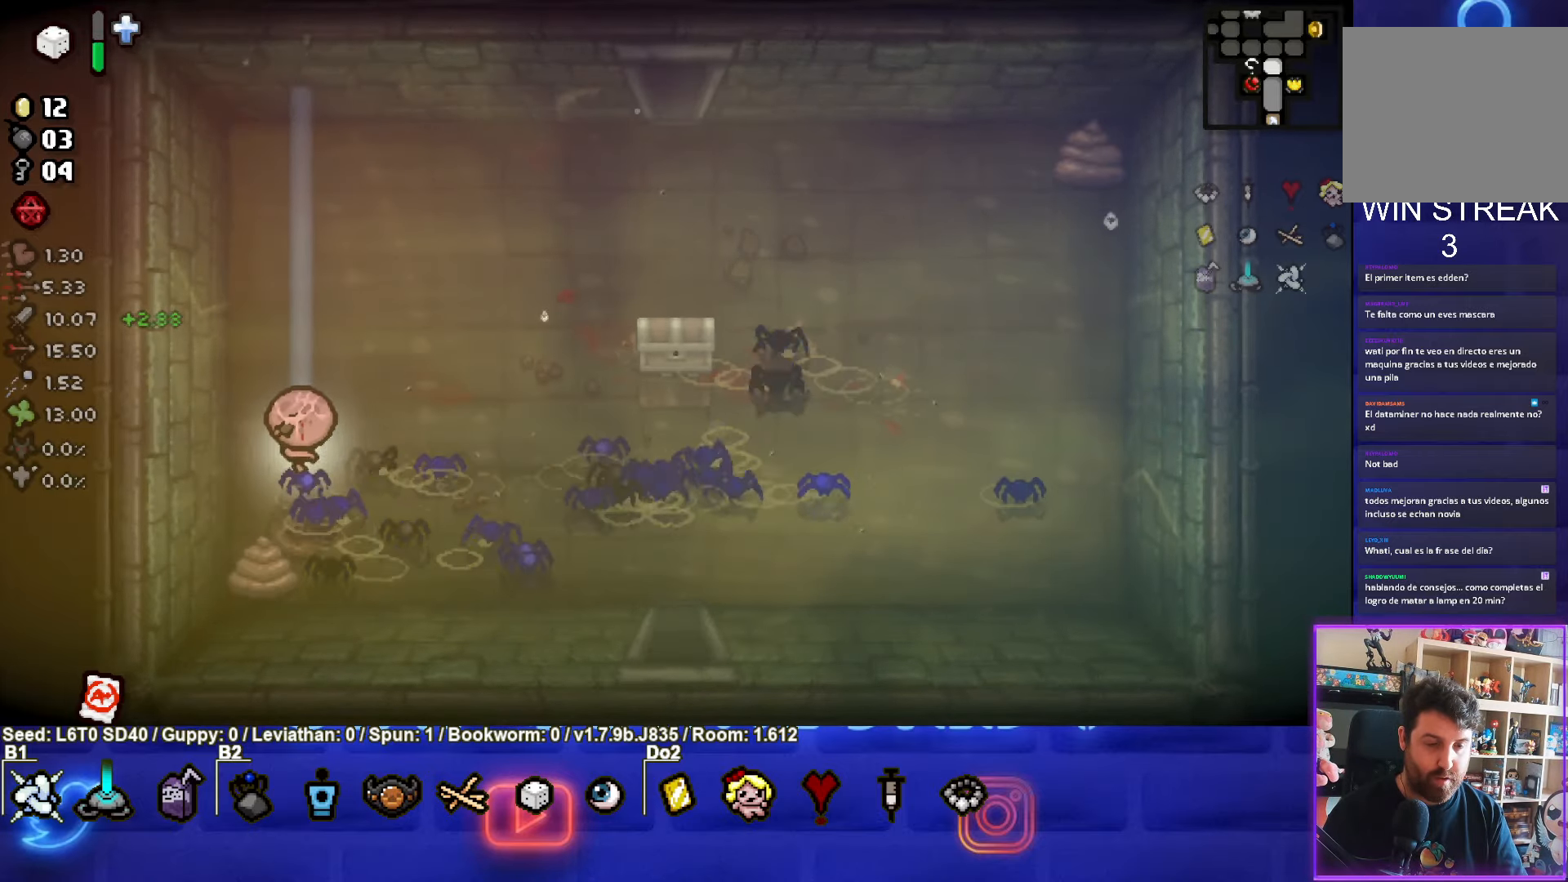
{"buttons": [], "left_stick": "up-right", "events": []}
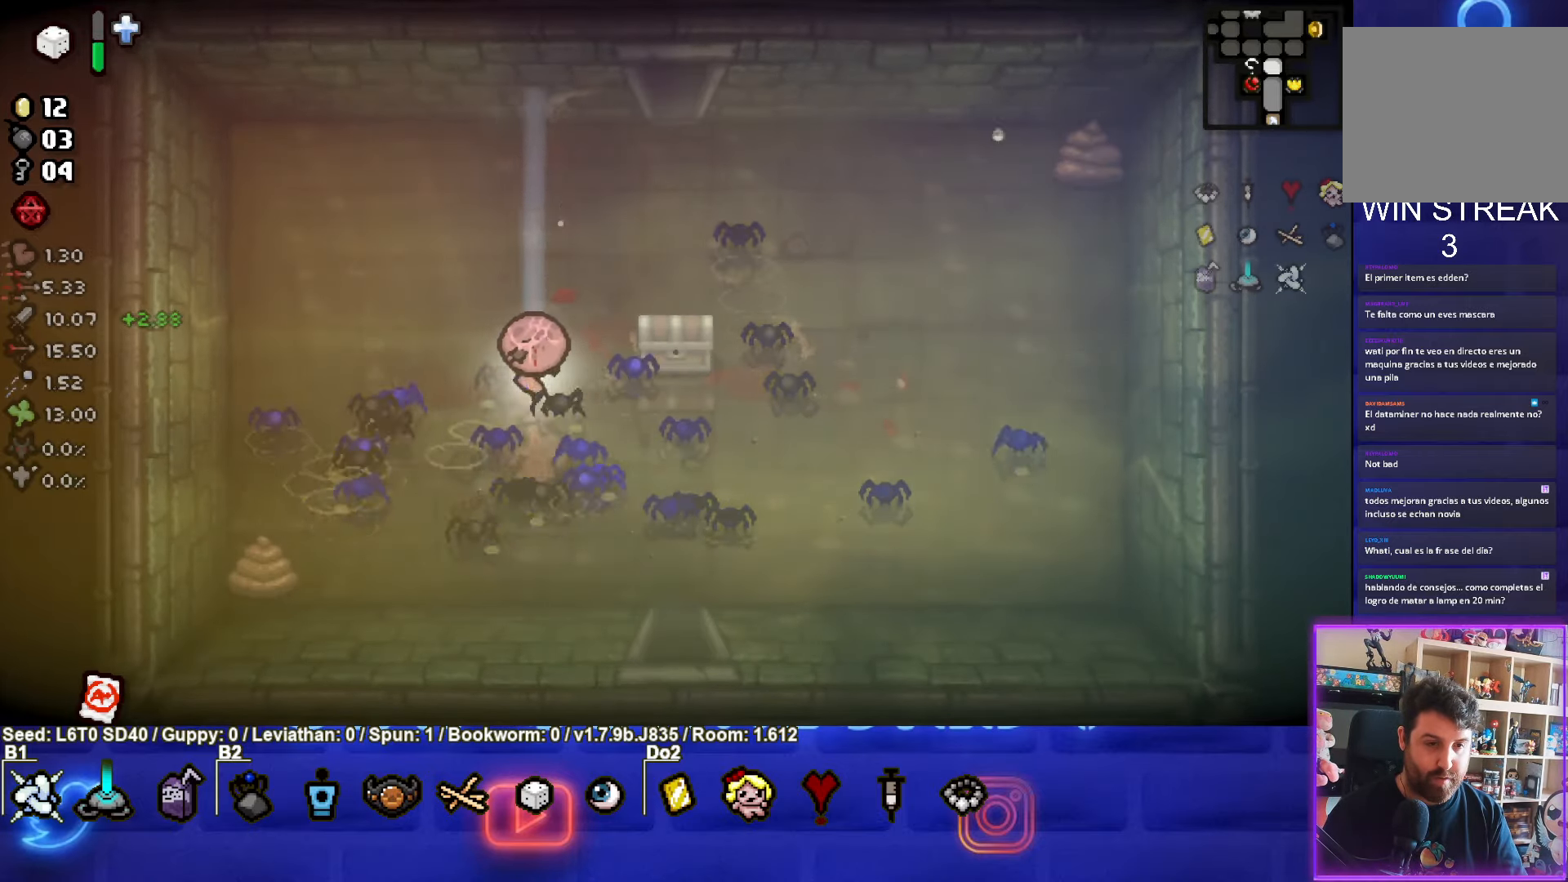
{"buttons": [], "left_stick": "down-left", "events": [[333, "left_stick", "down-right"], [483, "left_stick", "down-left"]]}
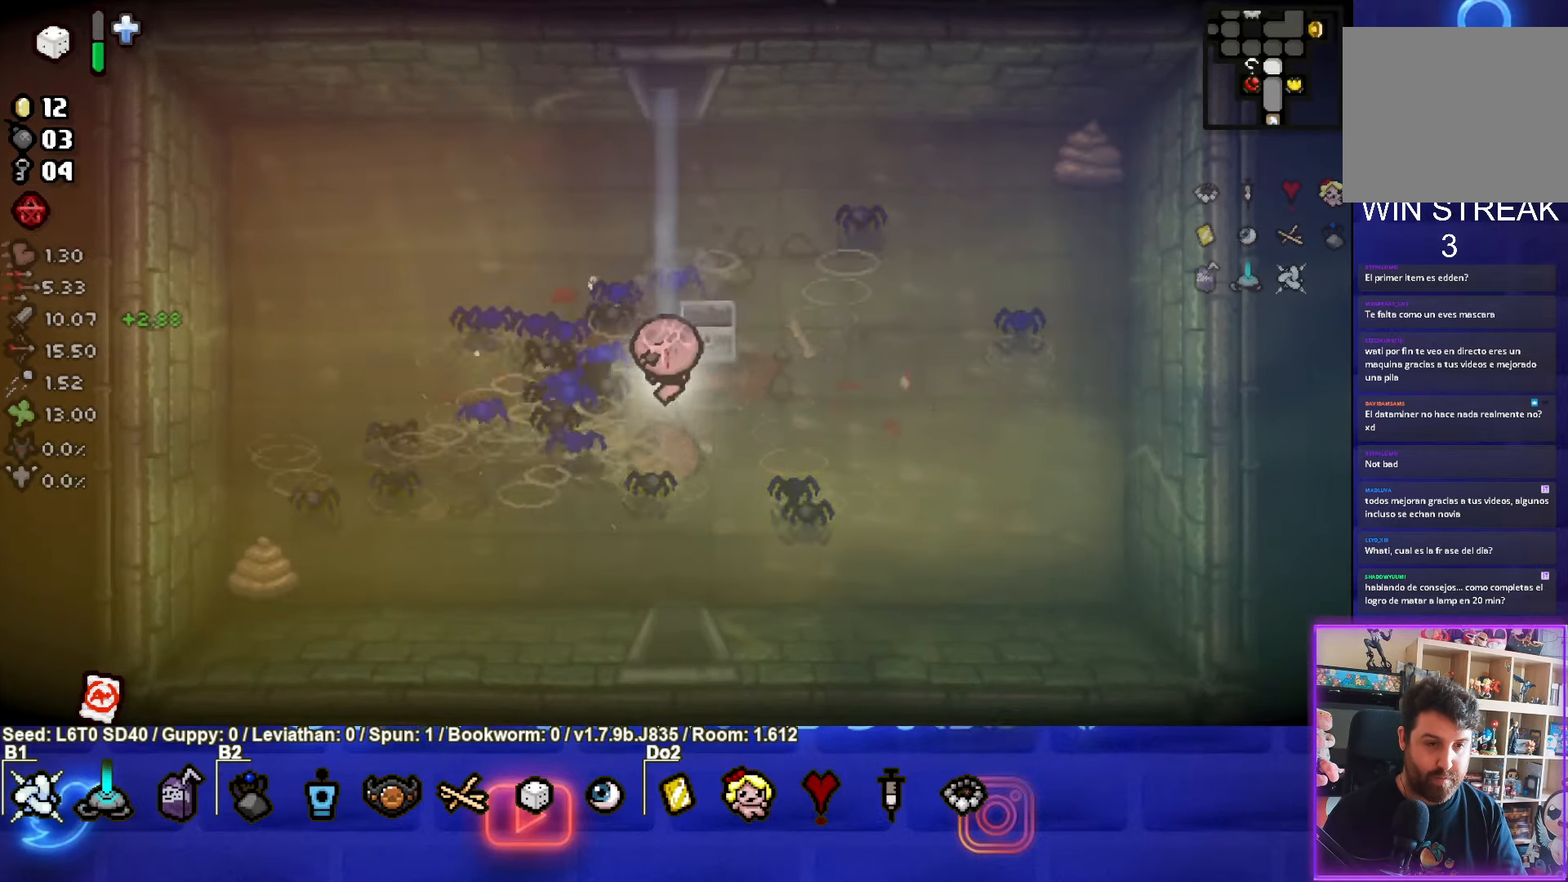
{"buttons": [], "left_stick": "right", "events": [[150, "left_stick", "center"], [384, "left_stick", "right"]]}
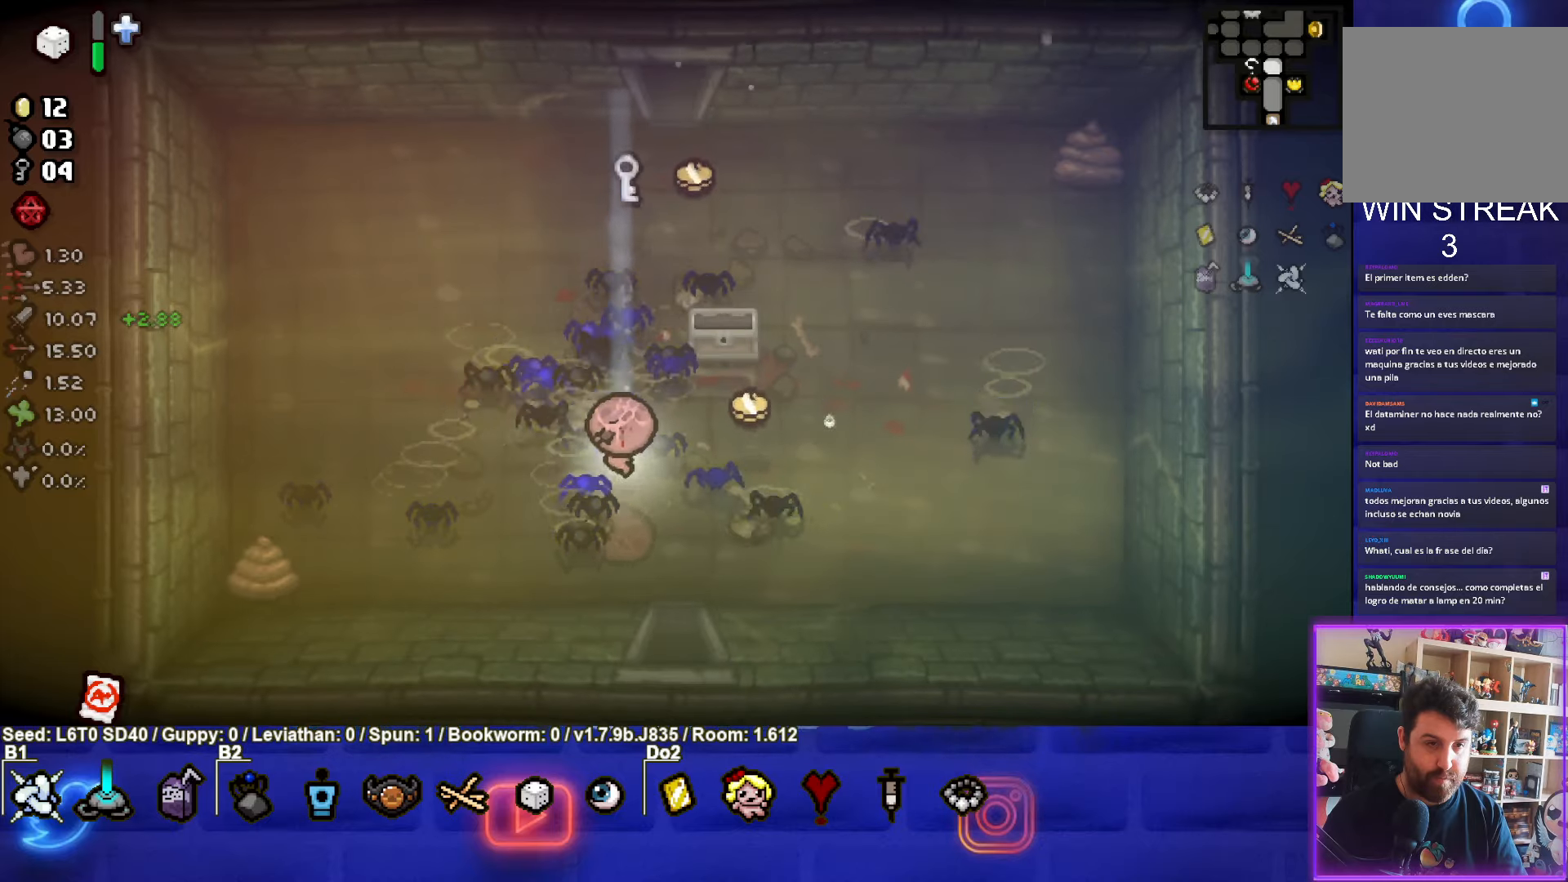
{"buttons": [], "left_stick": "up", "events": [[167, "left_stick", "up-right"], [334, "left_stick", "up"]]}
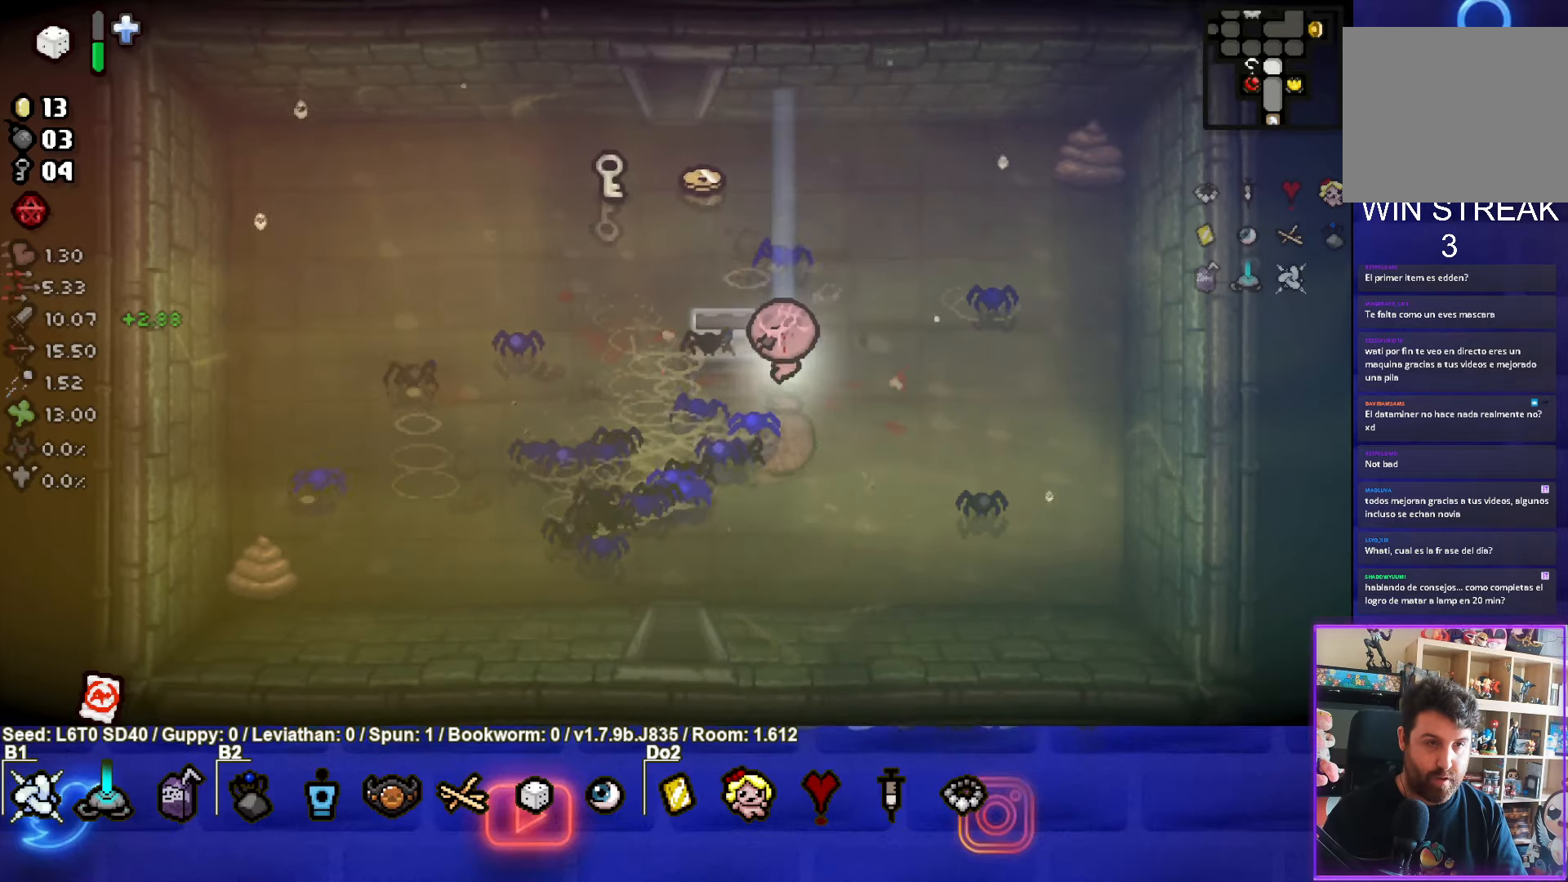
{"buttons": ["CIRCLE"], "left_stick": "left", "events": [[317, "left_stick", "up-left"], [417, "CIRCLE", "down"], [417, "left_stick", "left"]]}
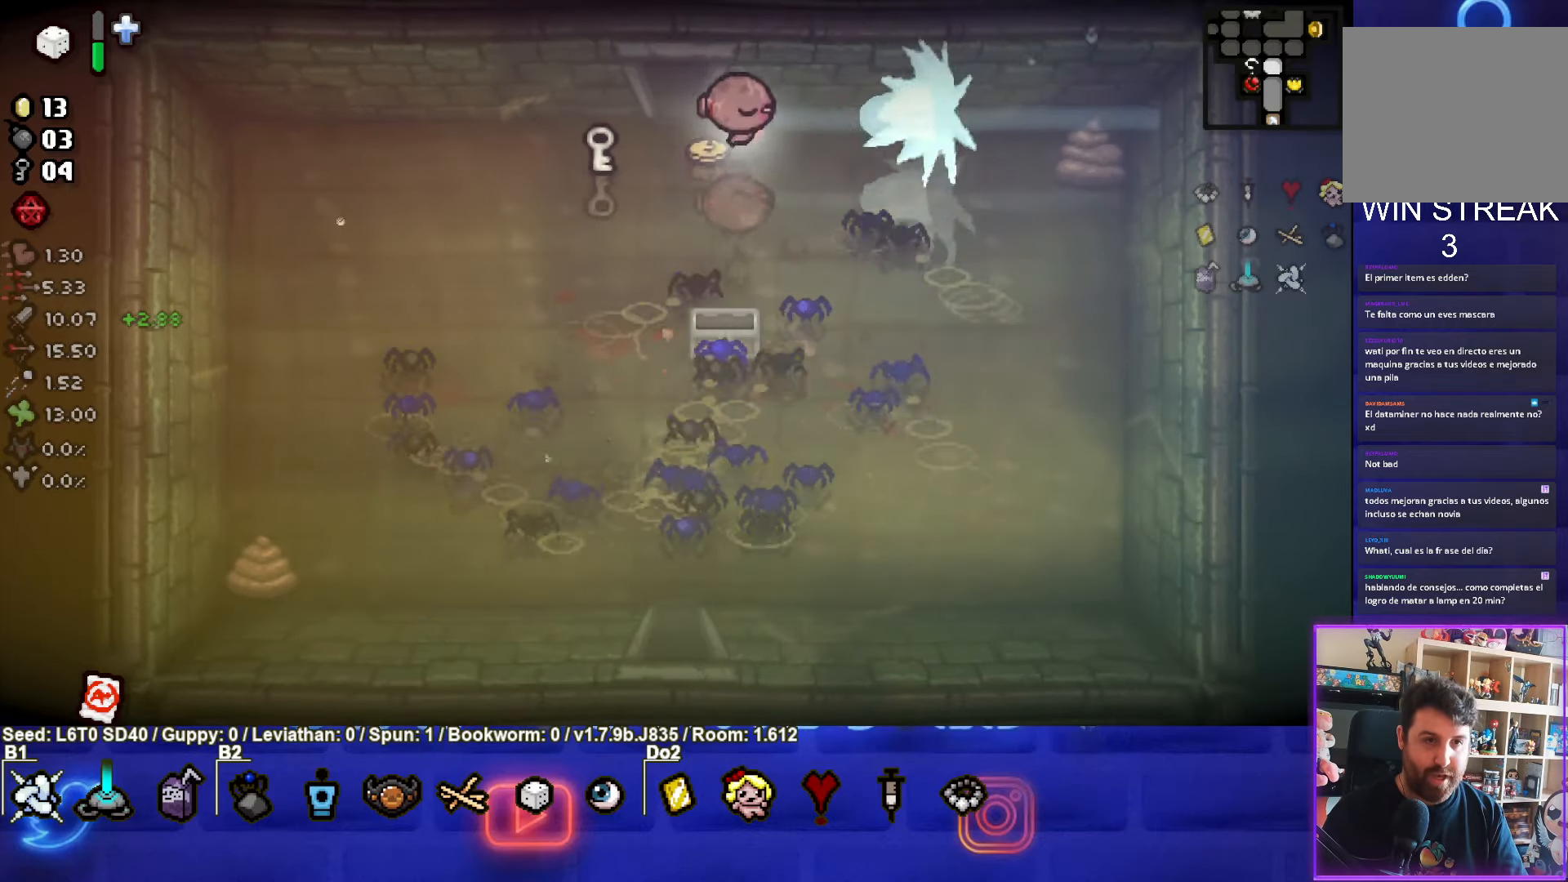
{"buttons": ["CIRCLE"], "left_stick": "right", "events": [[334, "left_stick", "right"]]}
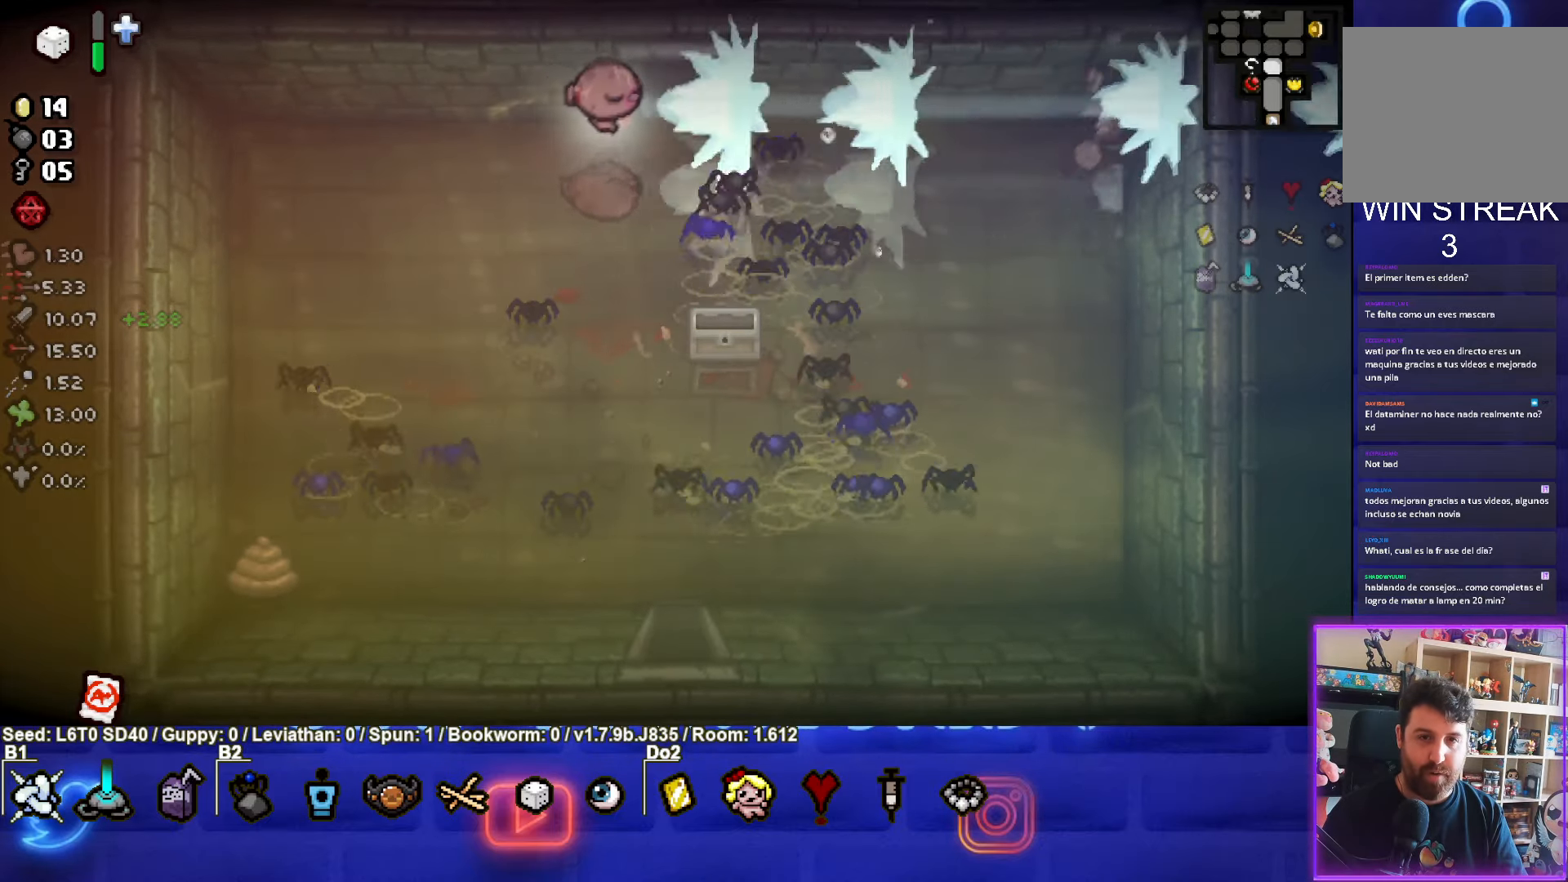
{"buttons": ["SQUARE"], "left_stick": "down-left", "events": [[17, "left_stick", "down-right"], [167, "CIRCLE", "up"], [167, "left_stick", "down-left"], [367, "SQUARE", "down"]]}
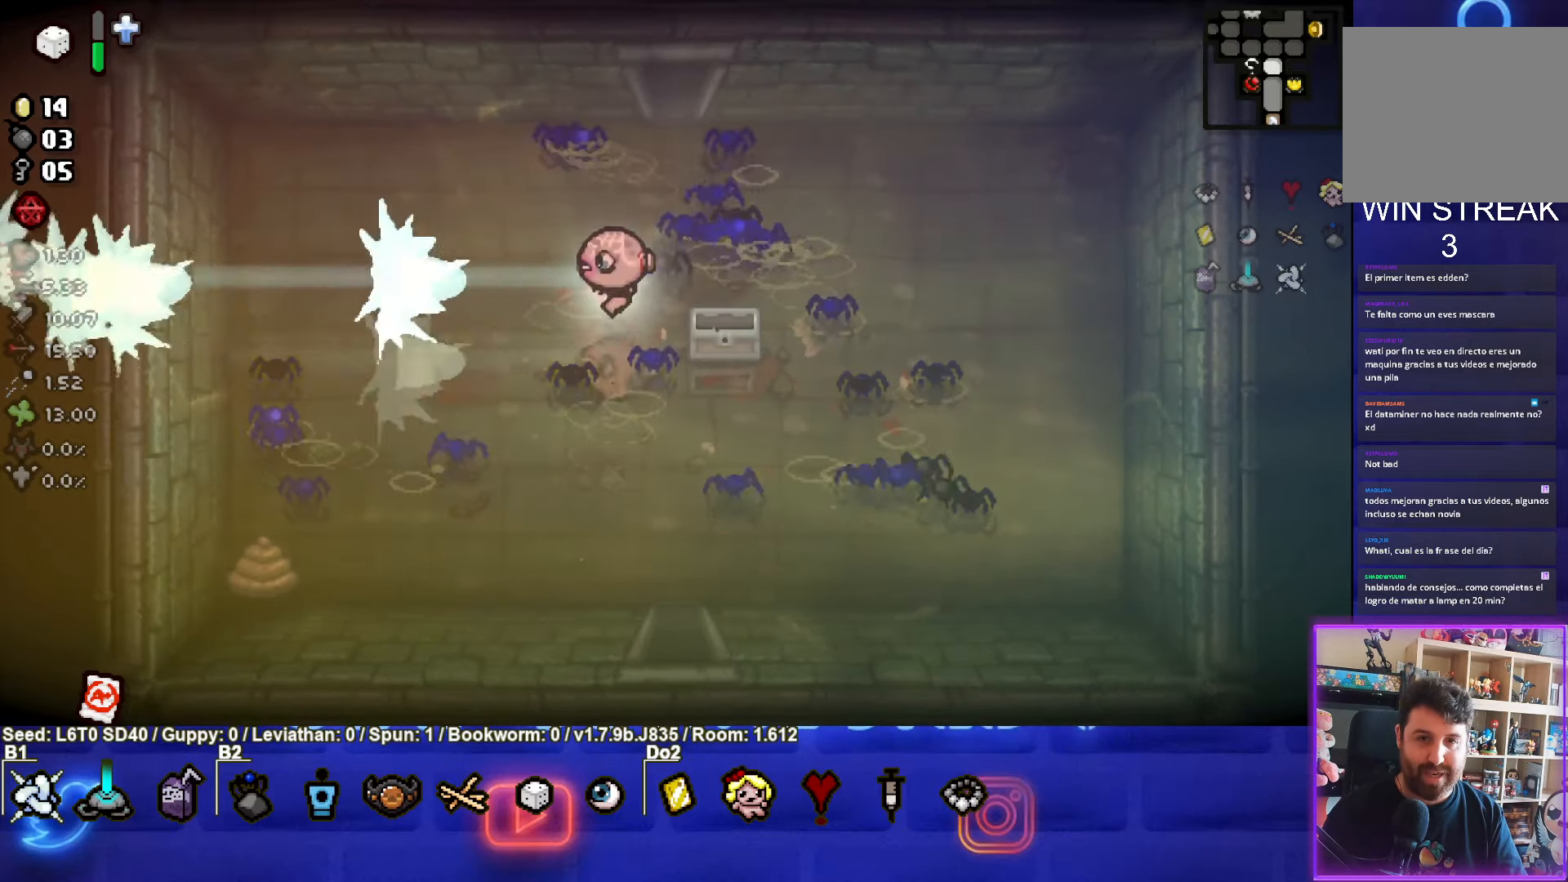
{"buttons": ["SQUARE"], "left_stick": "down-left", "events": []}
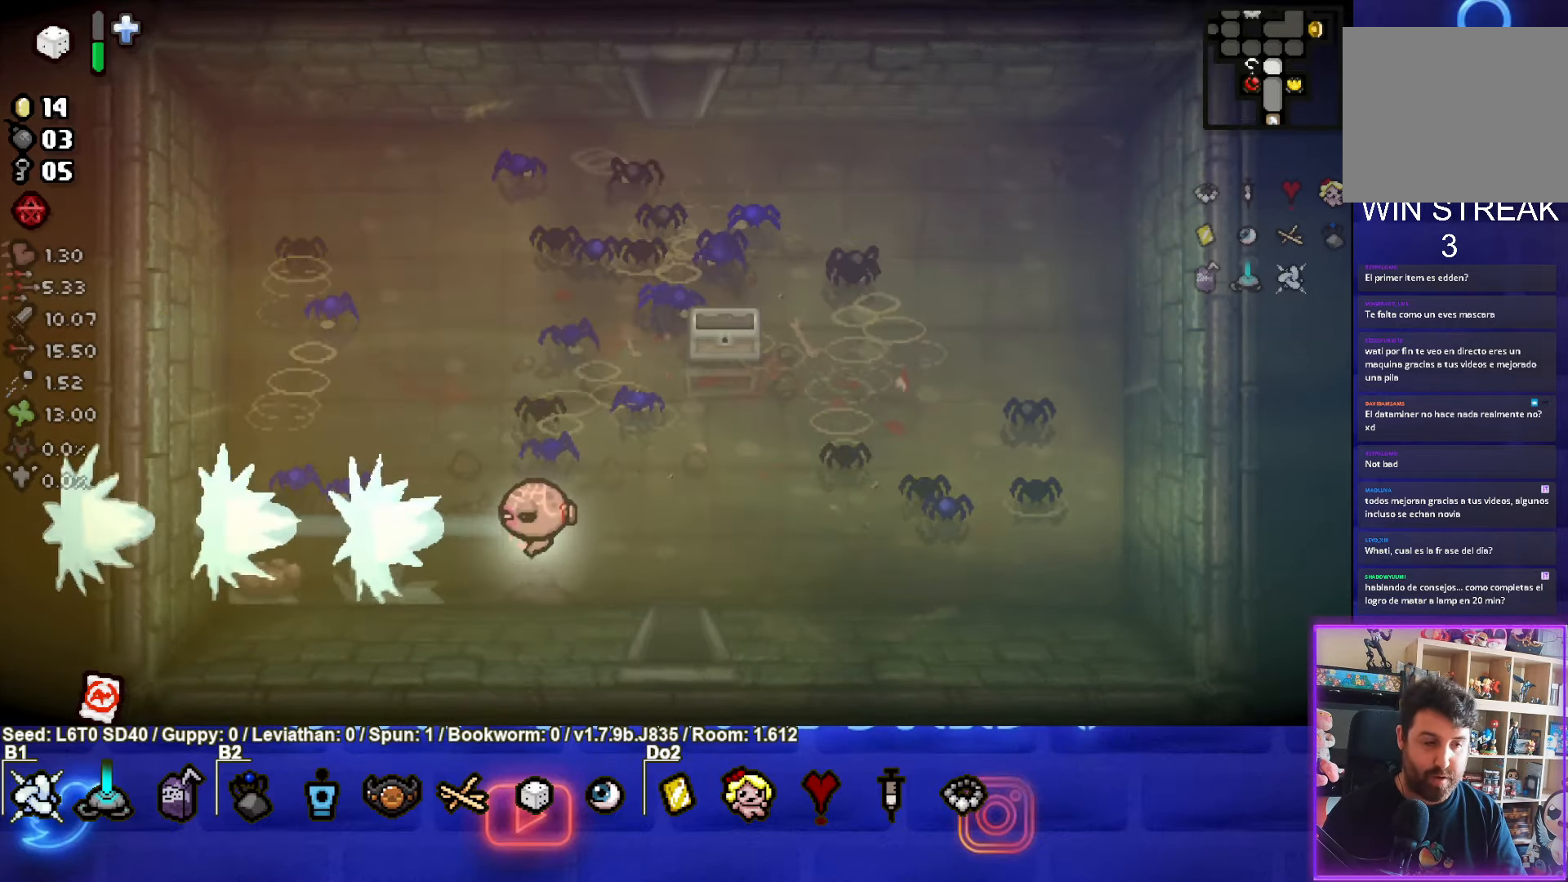
{"buttons": [], "left_stick": "up-right", "events": [[17, "left_stick", "up-right"], [284, "SQUARE", "up"]]}
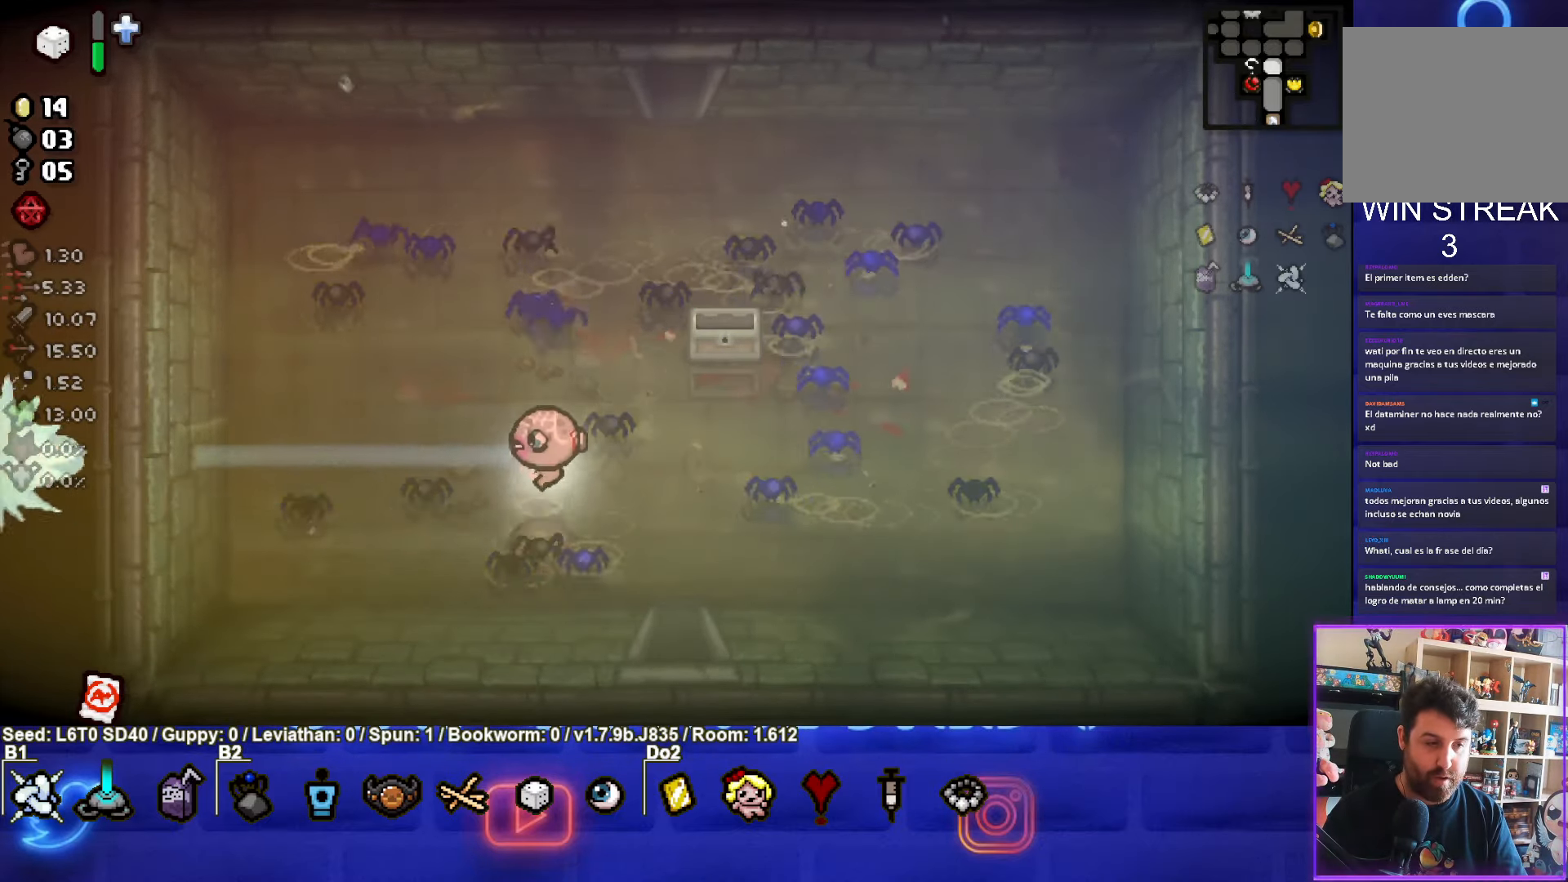
{"buttons": [], "left_stick": "up-right", "events": []}